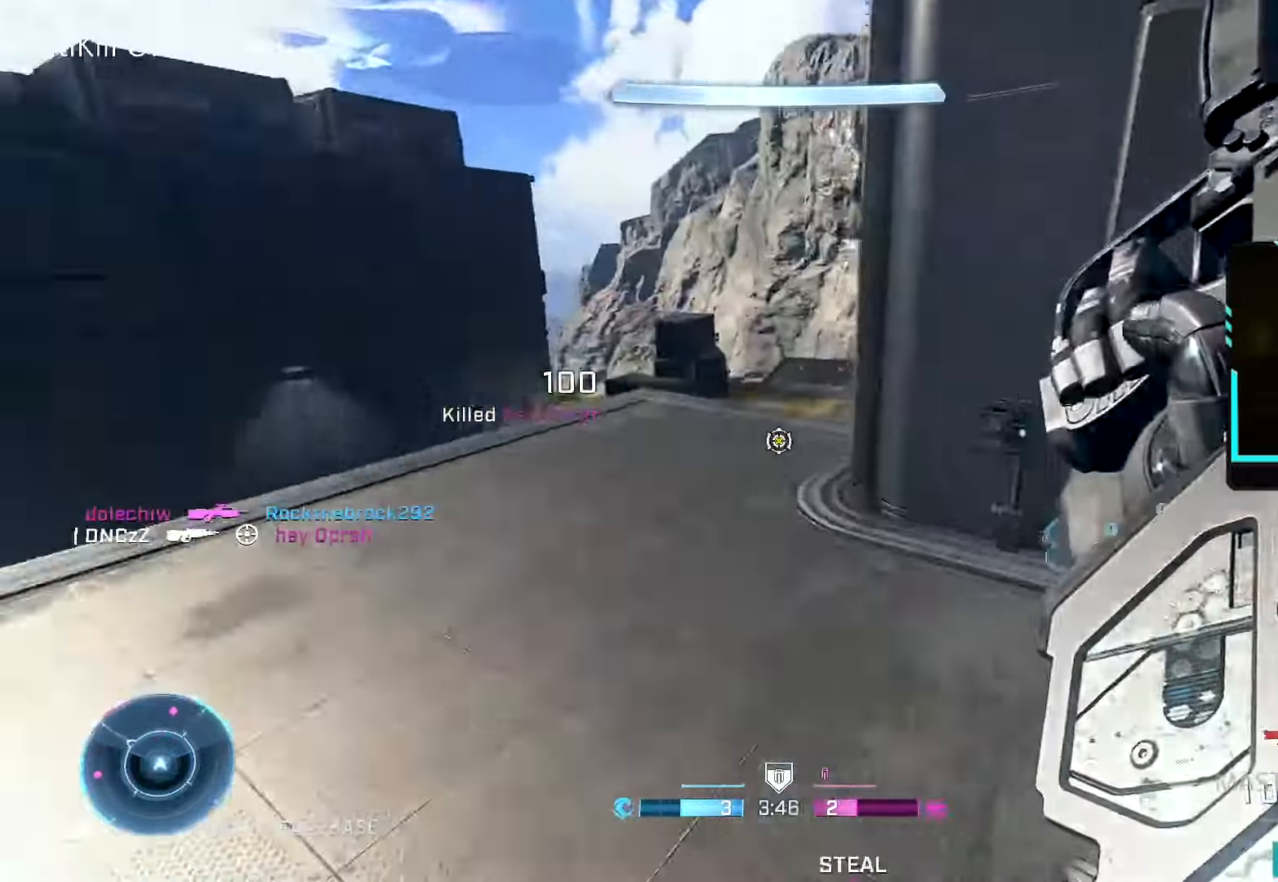
Gameplay with a controller (Xbox layout); each line is a JSON object with the inputs held at the frame after it. "events" lists button and stick changes between this image and that frame as [ms after this image, input, new state], when the widget could be followed in between.
{"buttons": [], "left_stick": "up-left", "right_stick": "down-left"}
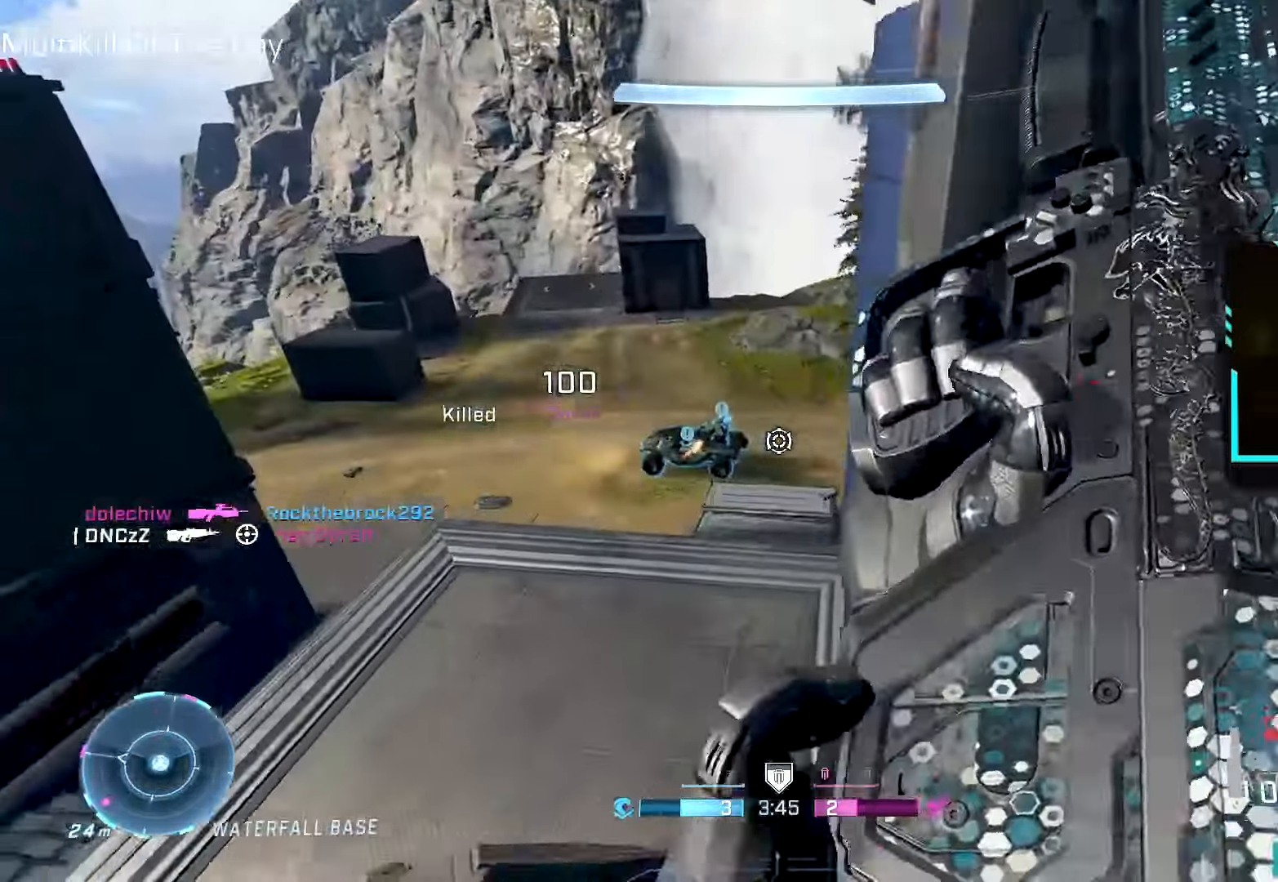
{"buttons": [], "left_stick": "up-right", "right_stick": "left", "events": [[16, "left_stick", "up"], [83, "right_stick", "center"], [383, "left_stick", "center"], [466, "left_stick", "up-right"], [483, "right_stick", "left"]]}
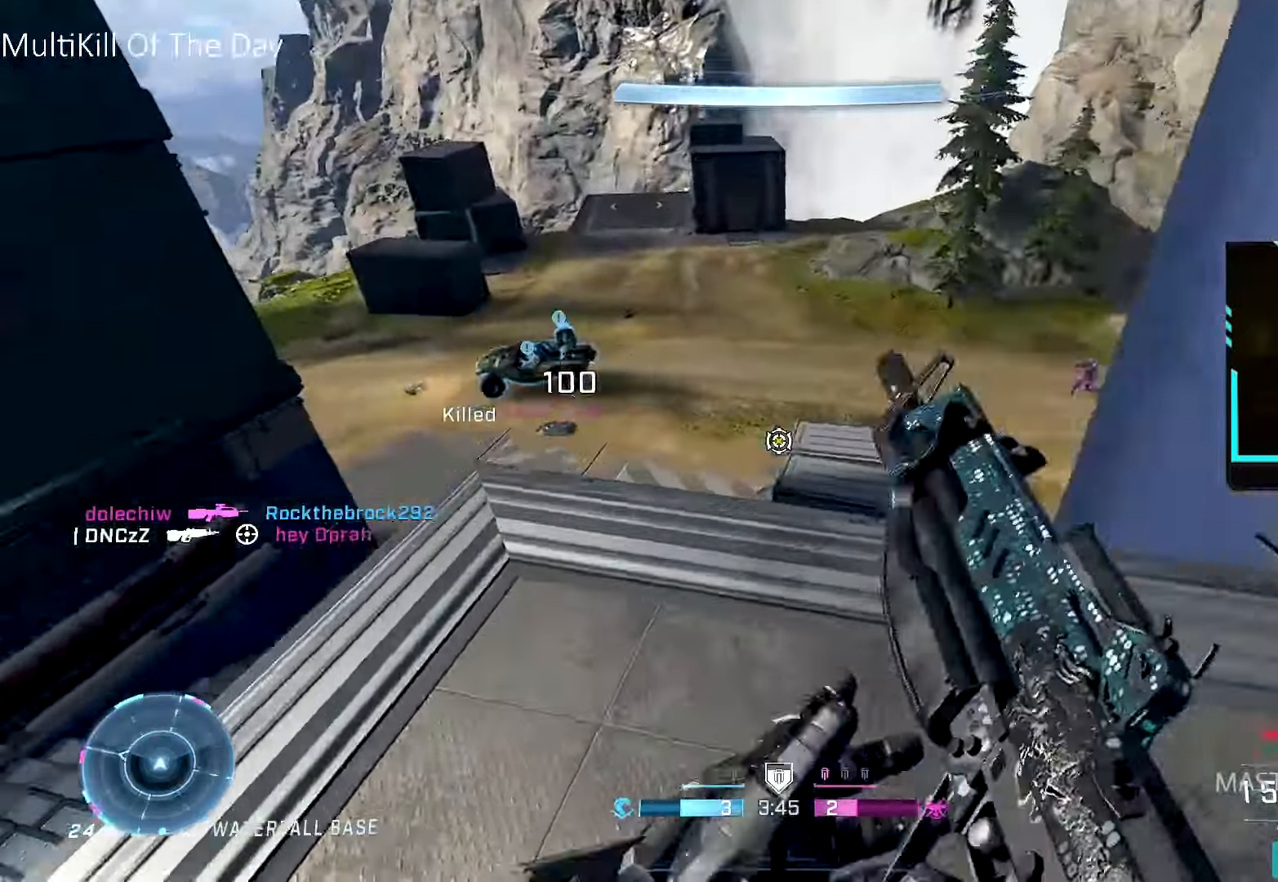
{"buttons": [], "left_stick": "up-left", "right_stick": "up-left", "events": [[183, "left_stick", "left"], [233, "left_stick", "down-left"], [383, "right_stick", "up-left"], [450, "left_stick", "up-left"]]}
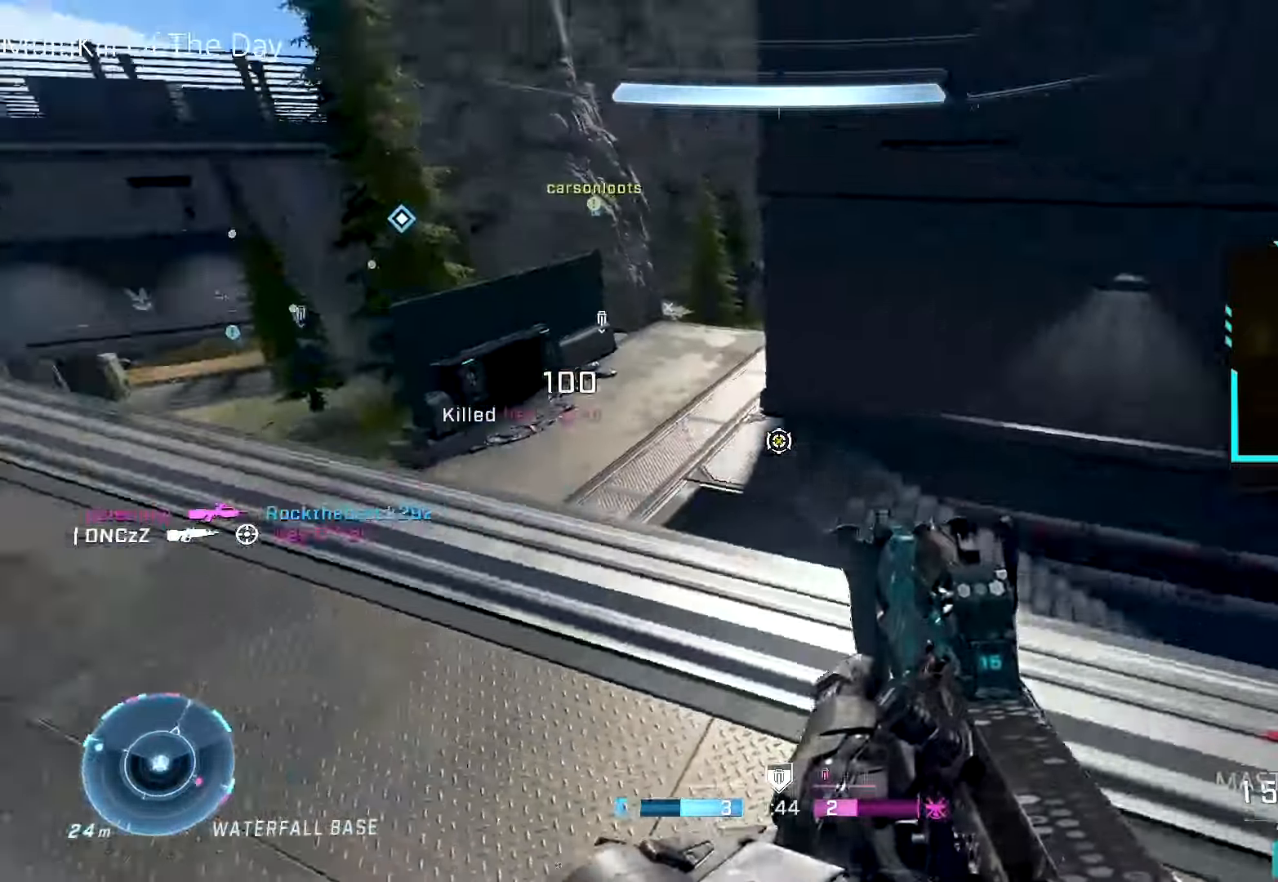
{"buttons": [], "left_stick": "left", "right_stick": "center", "events": [[66, "right_stick", "center"], [283, "left_stick", "left"], [350, "right_stick", "right"], [416, "right_stick", "center"]]}
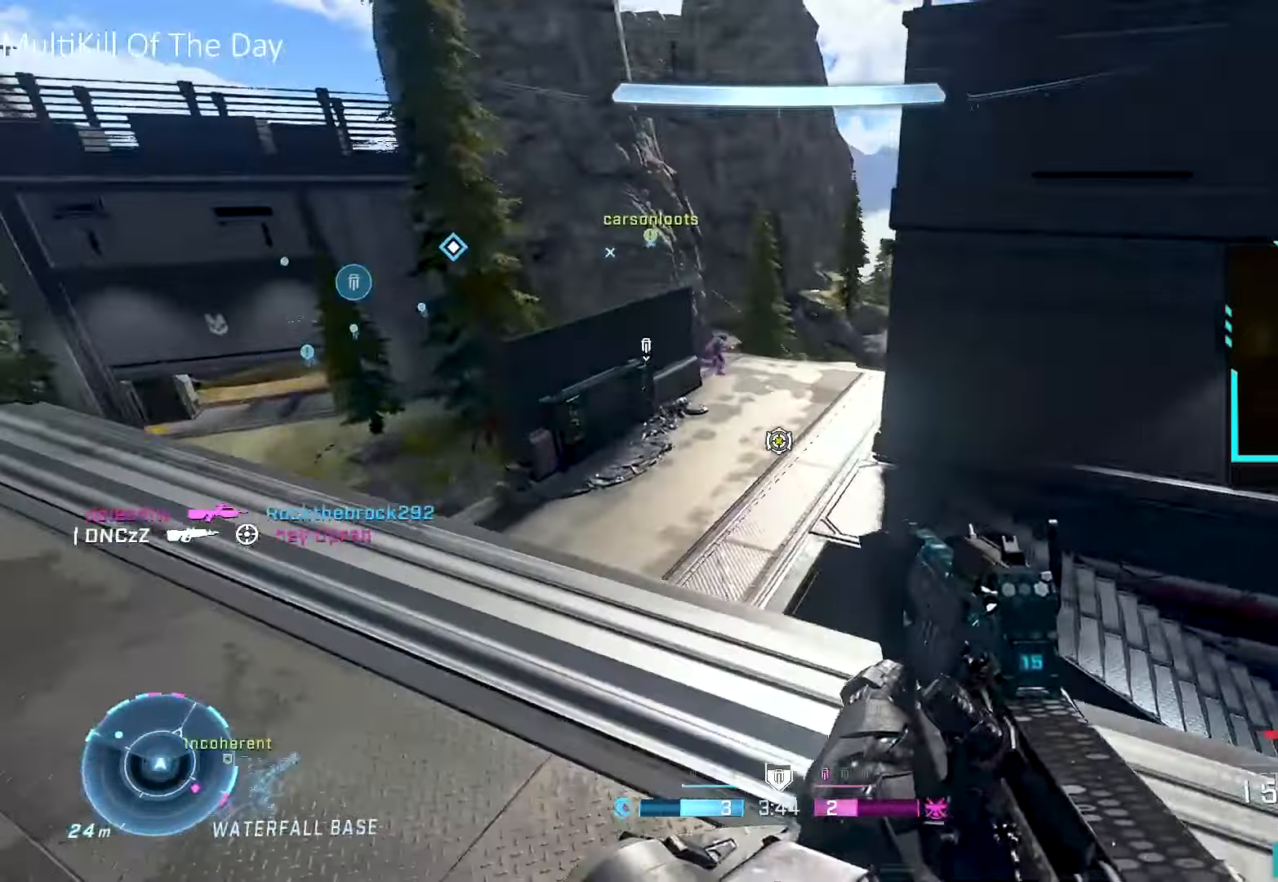
{"buttons": [], "left_stick": "down-left", "right_stick": "center", "events": [[116, "right_stick", "up"], [183, "right_stick", "center"], [216, "R1", "down"], [233, "left_stick", "up-left"], [350, "R1", "up"], [350, "right_stick", "up"], [433, "right_stick", "center"], [466, "left_stick", "down-left"]]}
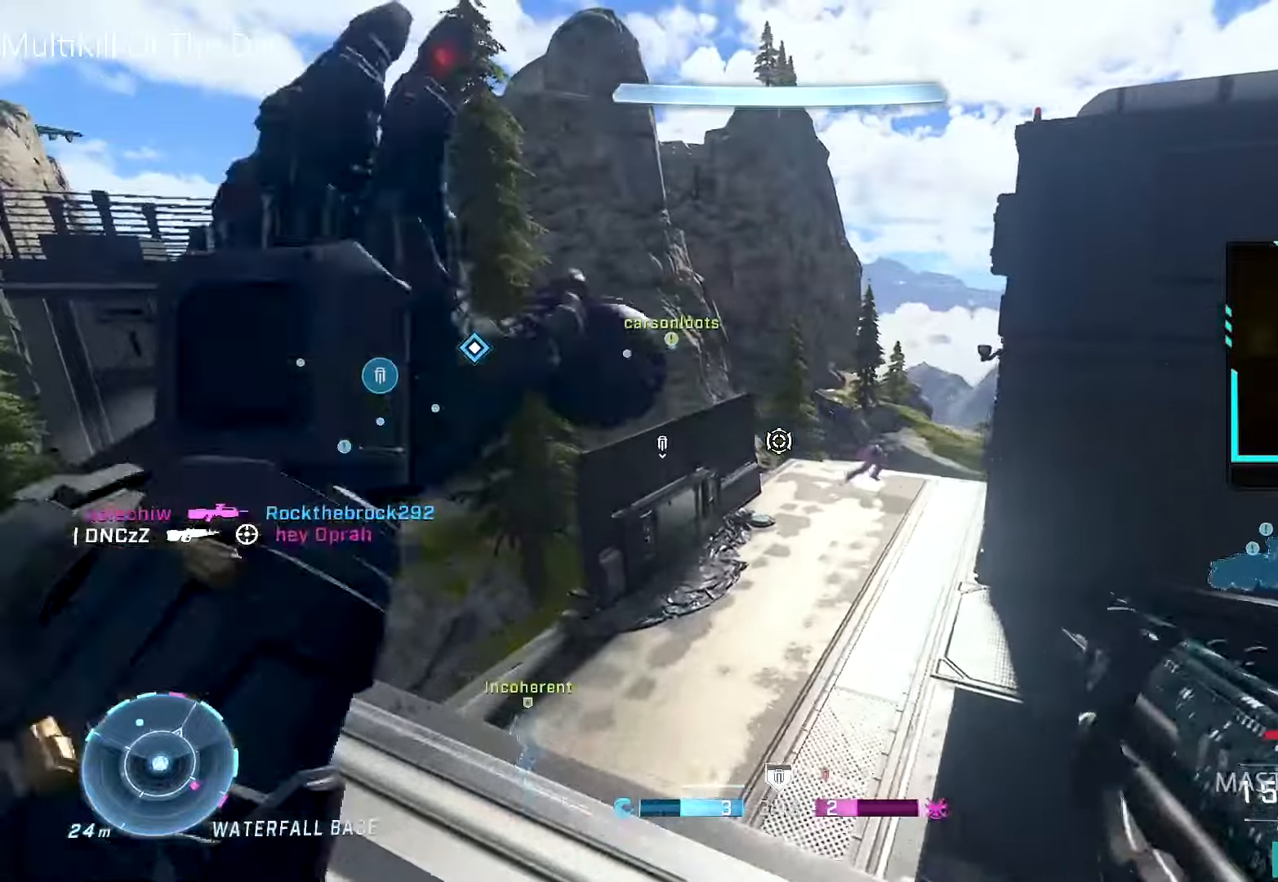
{"buttons": [], "left_stick": "down-left", "right_stick": "center", "events": [[66, "L3", "down"], [66, "right_stick", "down-right"], [183, "L3", "up"], [216, "right_stick", "center"], [350, "right_stick", "up-right"], [433, "right_stick", "center"]]}
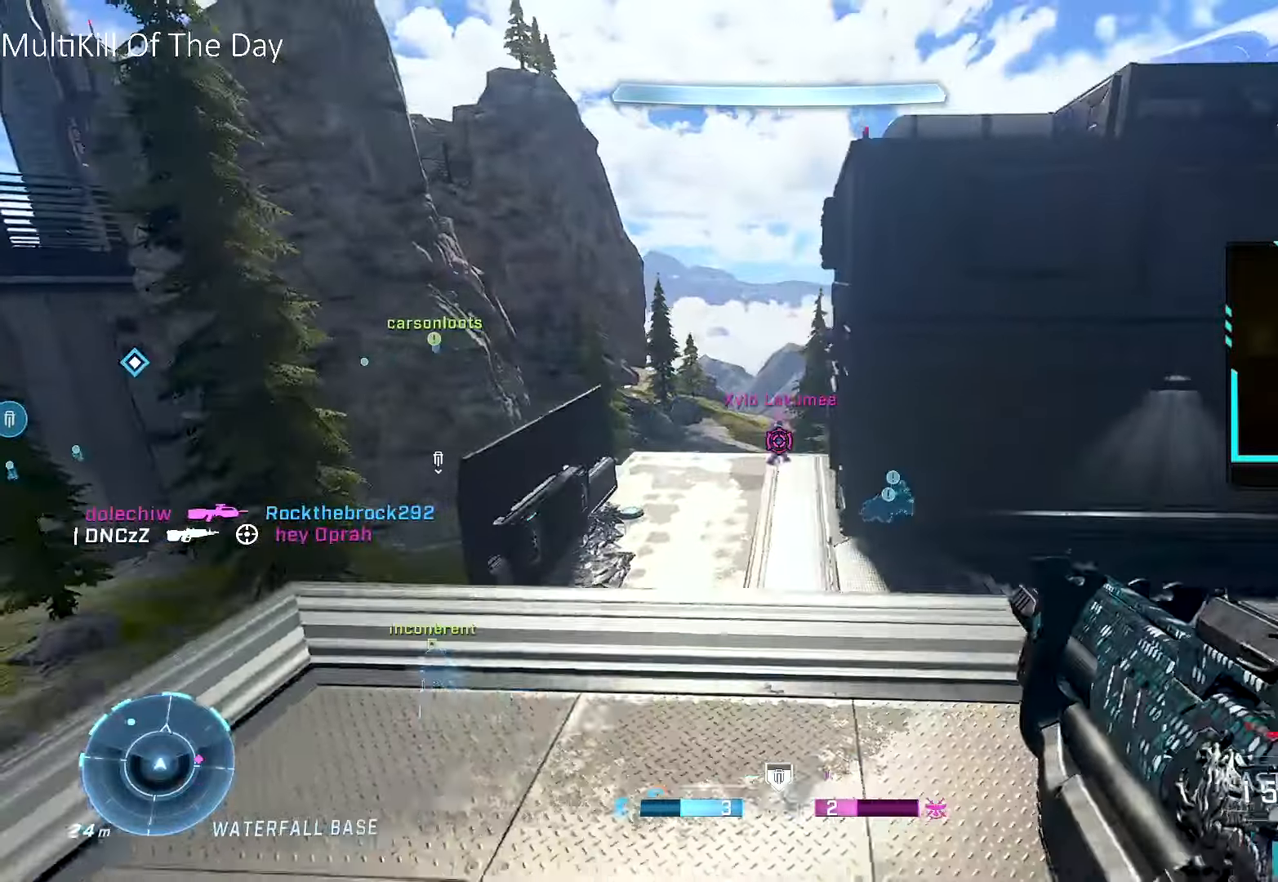
{"buttons": [], "left_stick": "up-left", "right_stick": "up", "events": [[200, "R2", "down"], [316, "R2", "up"], [366, "left_stick", "up-left"], [500, "right_stick", "up"]]}
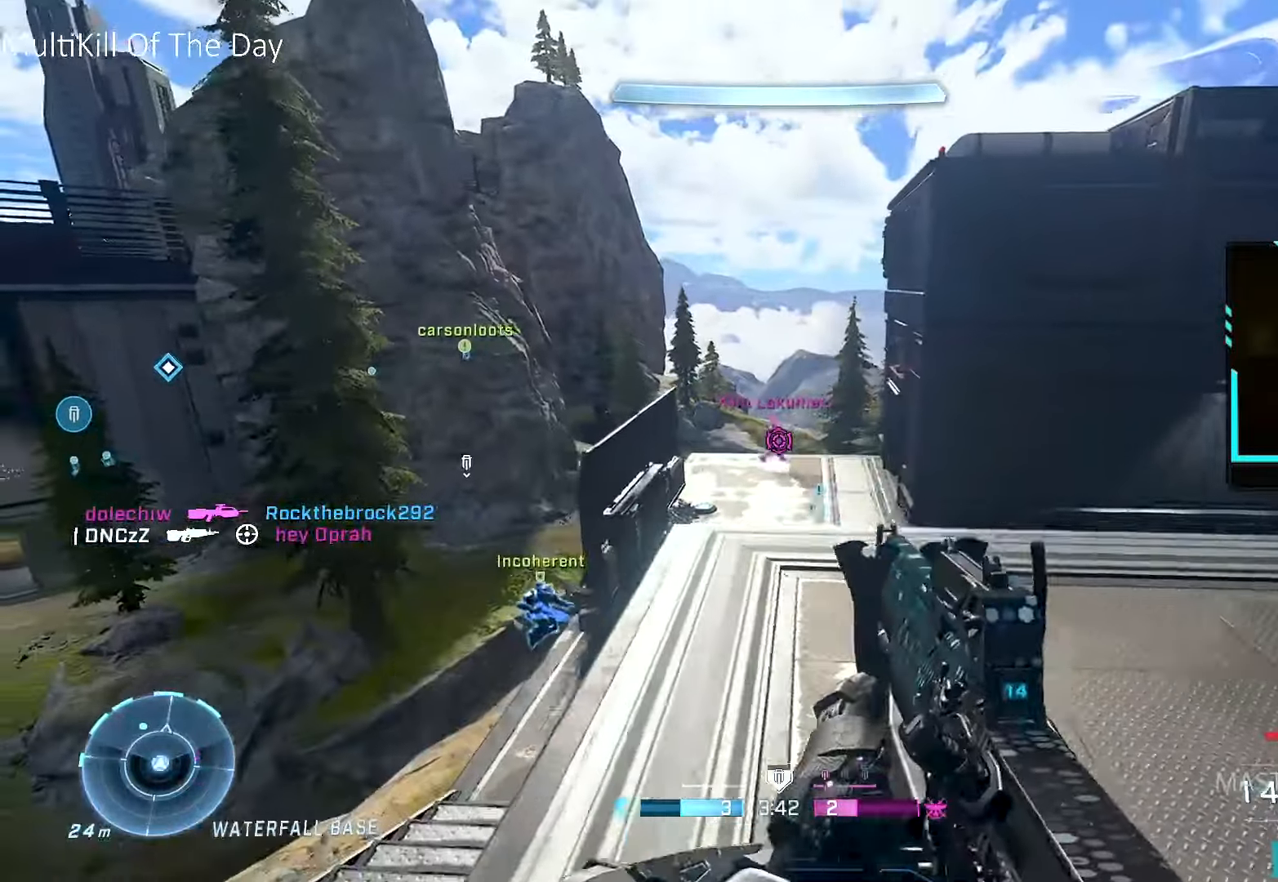
{"buttons": [], "left_stick": "center", "right_stick": "center", "events": [[33, "R2", "down"], [50, "right_stick", "center"], [66, "left_stick", "up-right"], [150, "R2", "up"], [183, "left_stick", "down-right"], [283, "right_stick", "left"], [316, "left_stick", "right"], [350, "R2", "down"], [350, "right_stick", "center"], [450, "R2", "up"], [483, "left_stick", "center"]]}
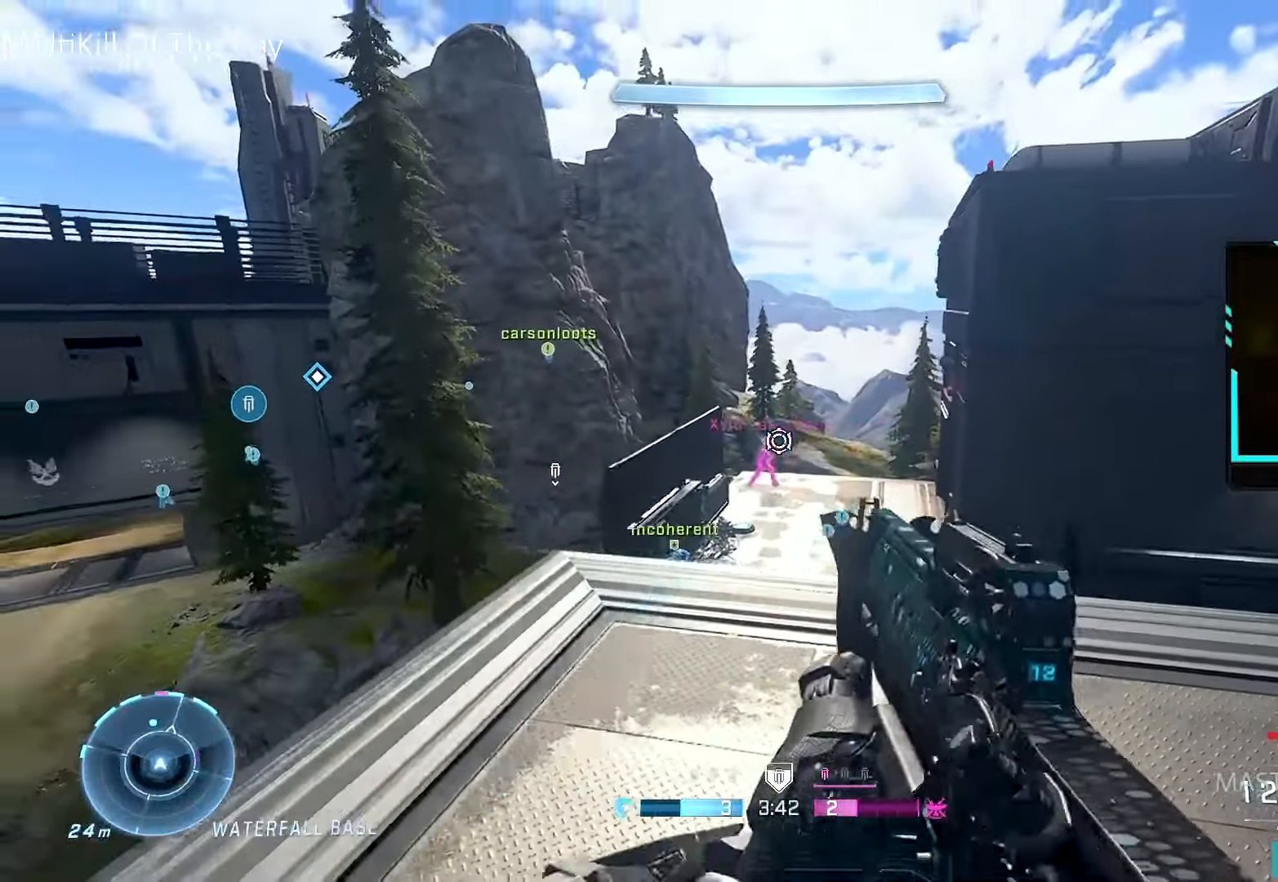
{"buttons": [], "left_stick": "right", "right_stick": "center", "events": [[16, "left_stick", "left"], [183, "R2", "down"], [183, "left_stick", "right"], [283, "R2", "up"]]}
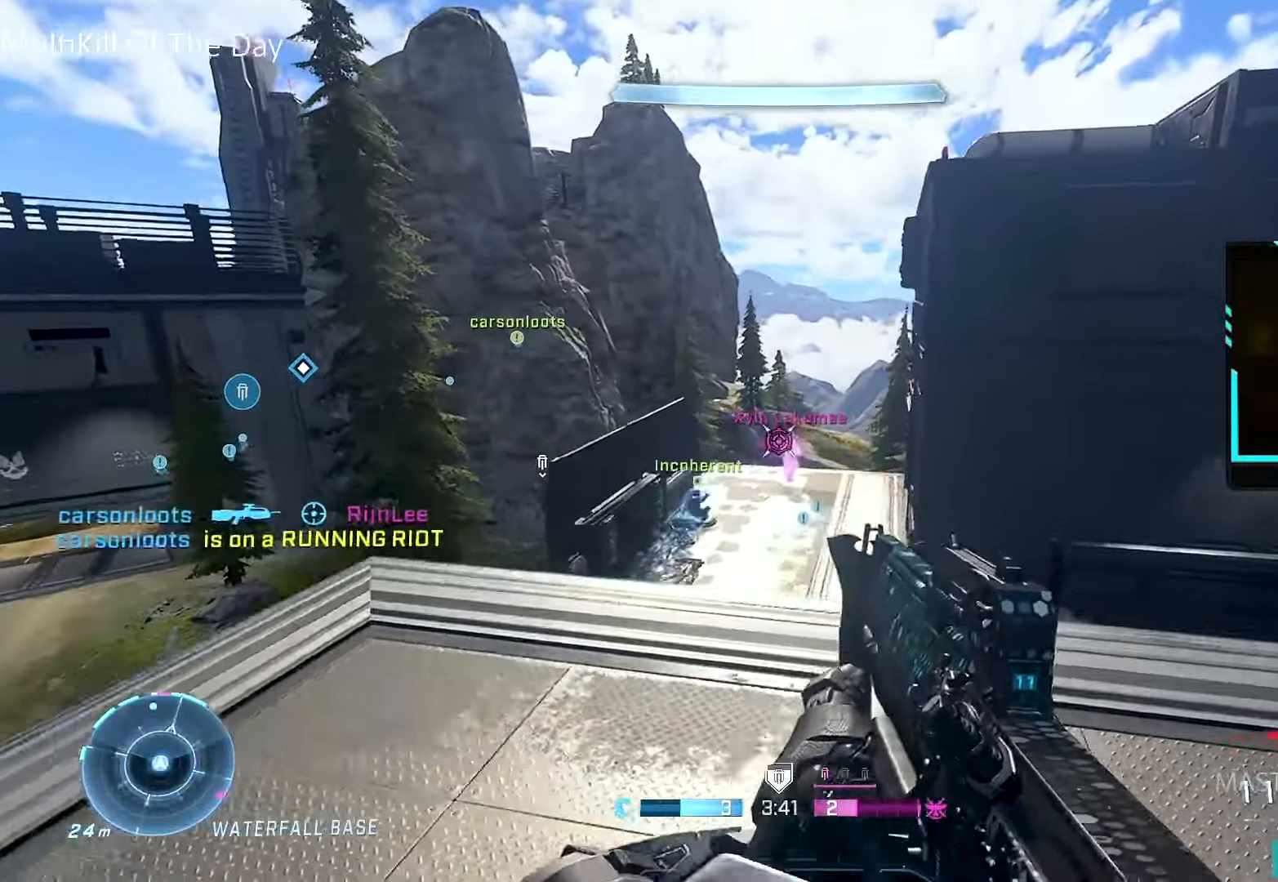
{"buttons": ["X", "L3"], "left_stick": "right", "right_stick": "center", "events": [[16, "R2", "down"], [16, "right_stick", "up-right"], [83, "right_stick", "center"], [116, "R2", "up"], [283, "right_stick", "down-left"], [333, "L3", "down"], [333, "R2", "down"], [350, "right_stick", "center"], [433, "R2", "up"], [433, "X", "down"]]}
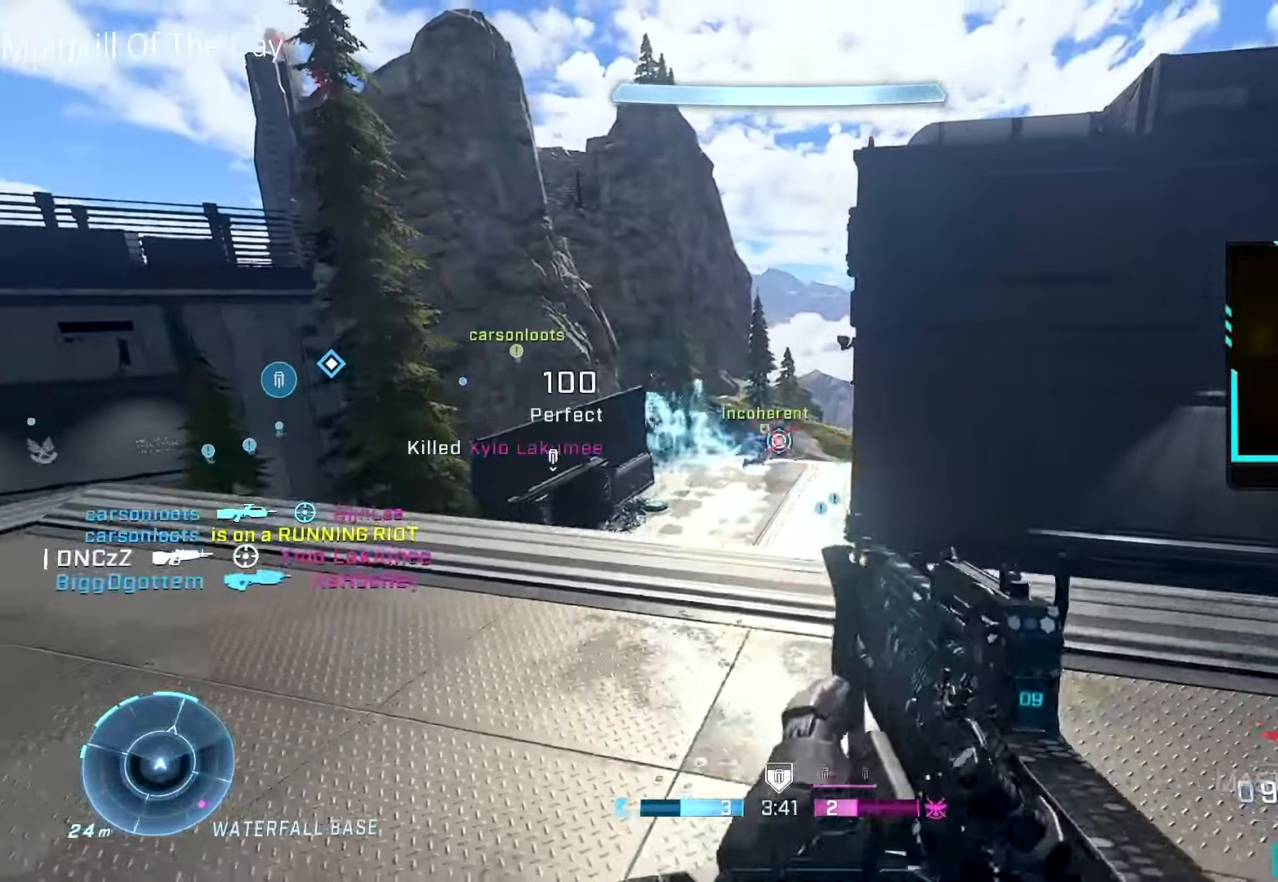
{"buttons": [], "left_stick": "up-right", "right_stick": "right", "events": [[16, "L3", "up"], [16, "X", "up"], [116, "right_stick", "down-right"], [183, "right_stick", "right"], [283, "left_stick", "down"], [350, "left_stick", "down-right"], [500, "left_stick", "up-right"]]}
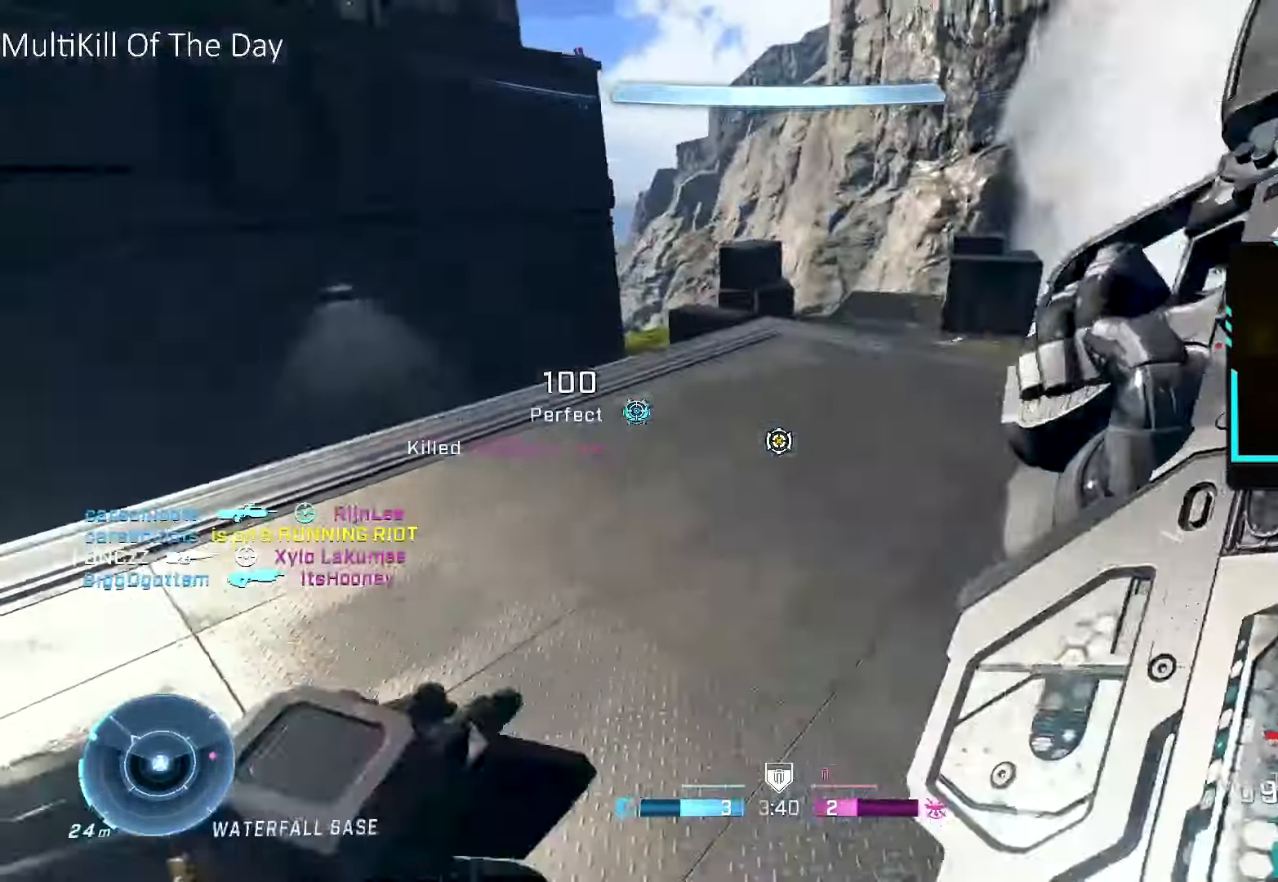
{"buttons": ["SELECT"], "left_stick": "up-right", "right_stick": "center", "events": [[33, "left_stick", "center"], [50, "right_stick", "center"], [183, "SELECT", "down"], [266, "SELECT", "up"], [316, "left_stick", "up-left"], [316, "right_stick", "right"], [450, "left_stick", "up-right"], [450, "right_stick", "center"], [483, "SELECT", "down"]]}
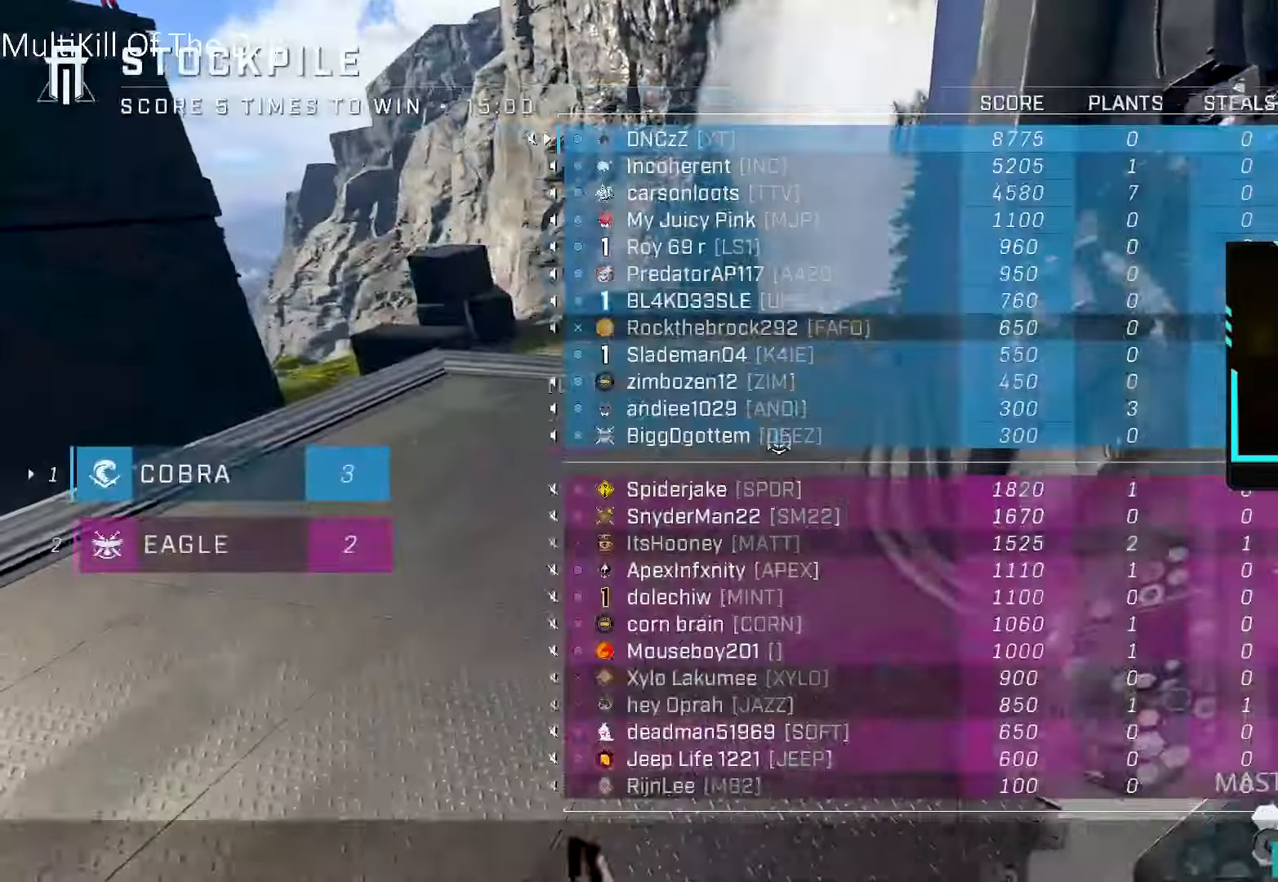
{"buttons": [], "left_stick": "right", "right_stick": "center", "events": [[16, "left_stick", "center"], [33, "SELECT", "up"], [200, "left_stick", "down-right"], [283, "L3", "down"], [283, "right_stick", "up"], [333, "L3", "up"], [333, "left_stick", "up"], [383, "right_stick", "left"], [433, "right_stick", "center"], [466, "left_stick", "right"]]}
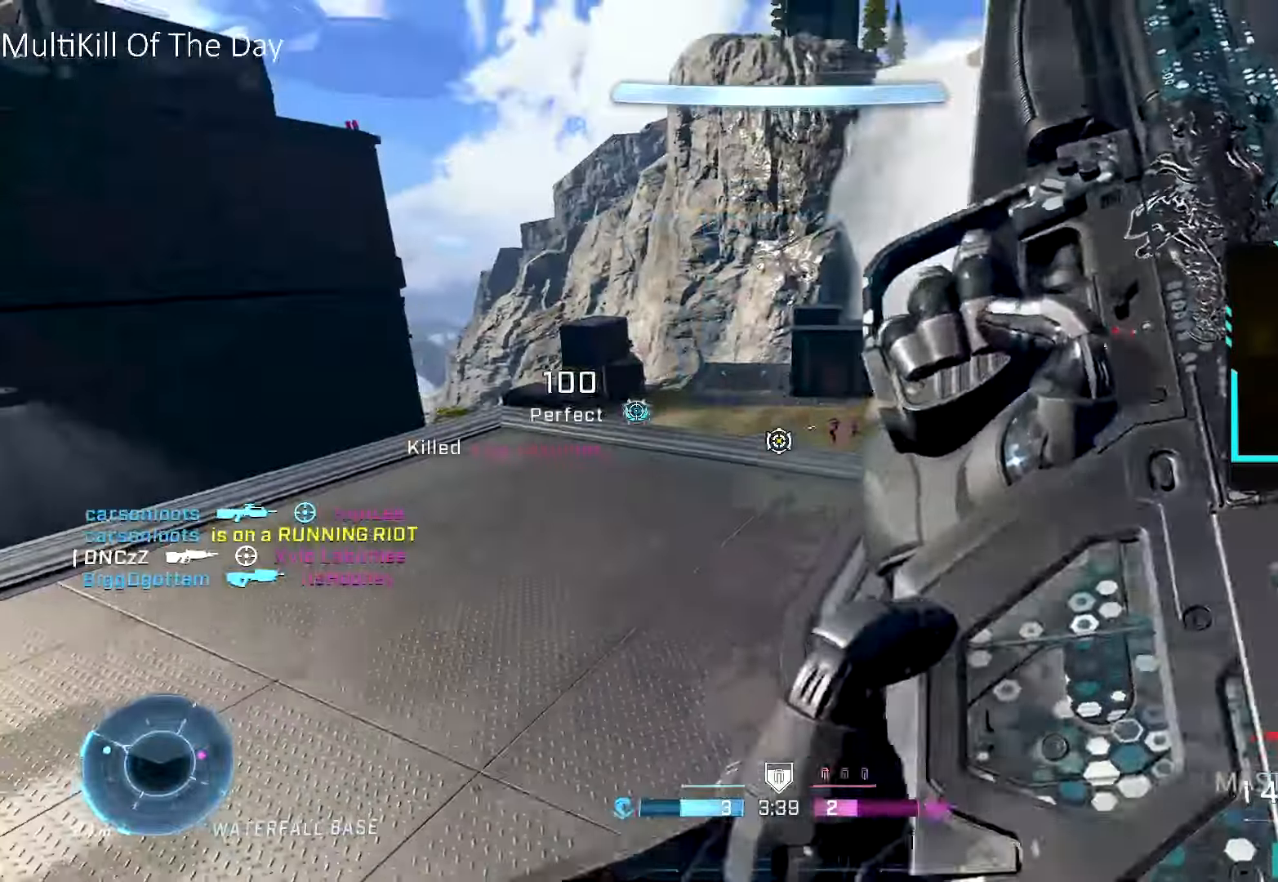
{"buttons": [], "left_stick": "up-left", "right_stick": "up", "events": [[16, "right_stick", "down"], [66, "left_stick", "up"], [133, "right_stick", "center"], [366, "right_stick", "up"], [450, "left_stick", "up-left"]]}
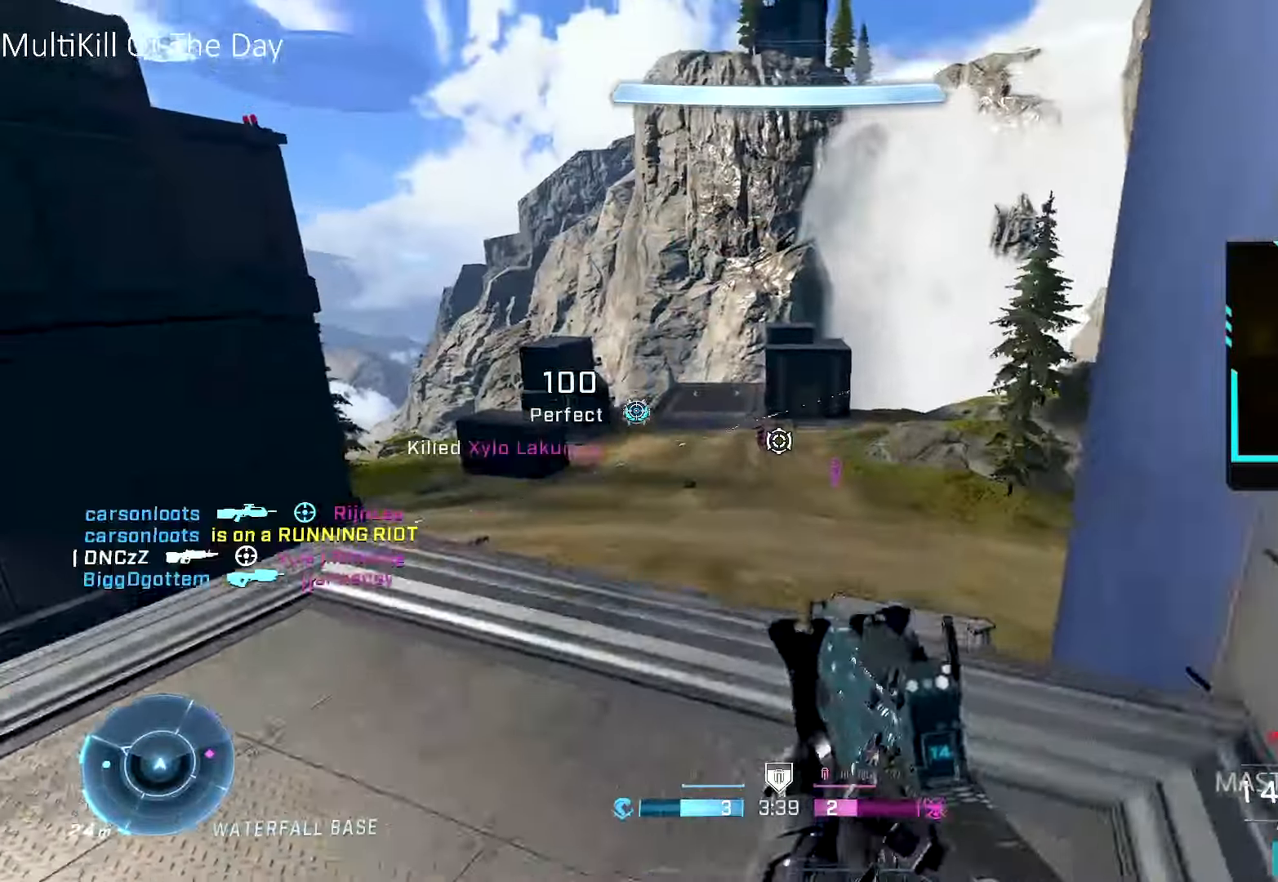
{"buttons": [], "left_stick": "down-left", "right_stick": "left", "events": [[16, "left_stick", "left"], [16, "right_stick", "center"], [66, "left_stick", "down-left"], [166, "R3", "down"], [200, "right_stick", "left"], [233, "R3", "up"], [266, "R2", "down"], [300, "right_stick", "center"], [366, "R2", "up"], [500, "right_stick", "left"]]}
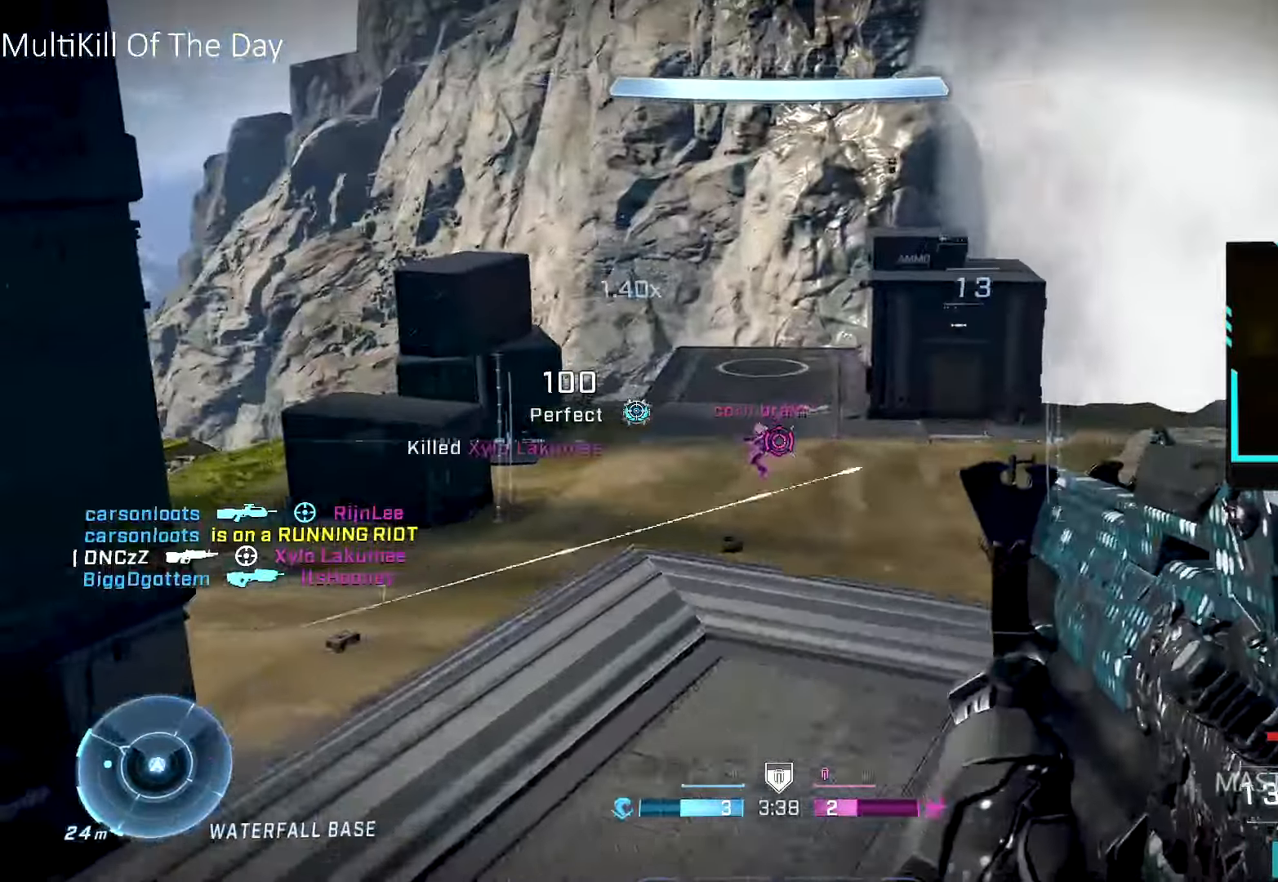
{"buttons": [], "left_stick": "down-left", "right_stick": "center", "events": [[66, "R2", "down"], [66, "right_stick", "center"], [166, "R2", "up"], [316, "right_stick", "down"], [383, "R2", "down"], [416, "right_stick", "center"], [483, "R2", "up"]]}
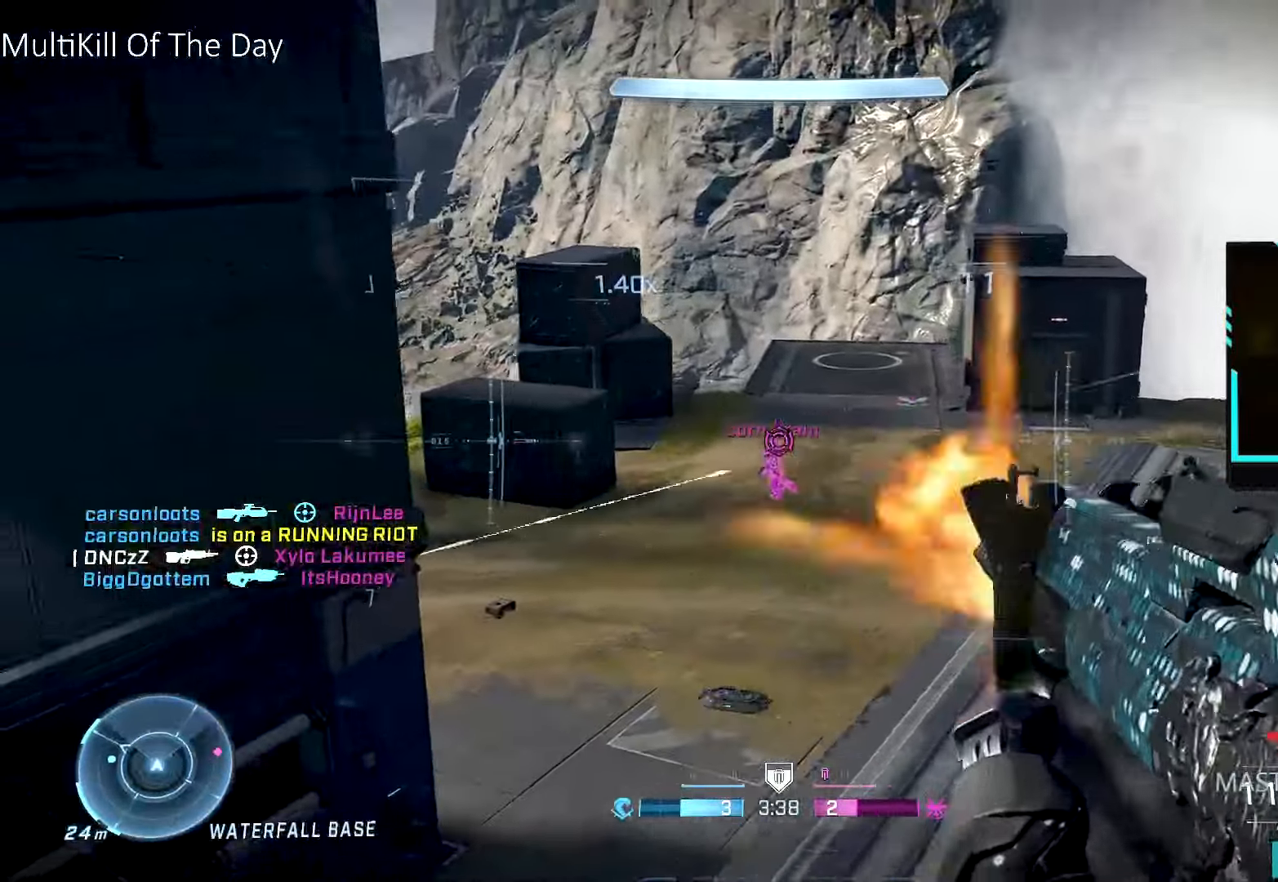
{"buttons": [], "left_stick": "up-right", "right_stick": "center", "events": [[183, "right_stick", "left"], [216, "R2", "down"], [233, "right_stick", "center"], [316, "R2", "up"], [350, "left_stick", "up-left"], [483, "left_stick", "up-right"]]}
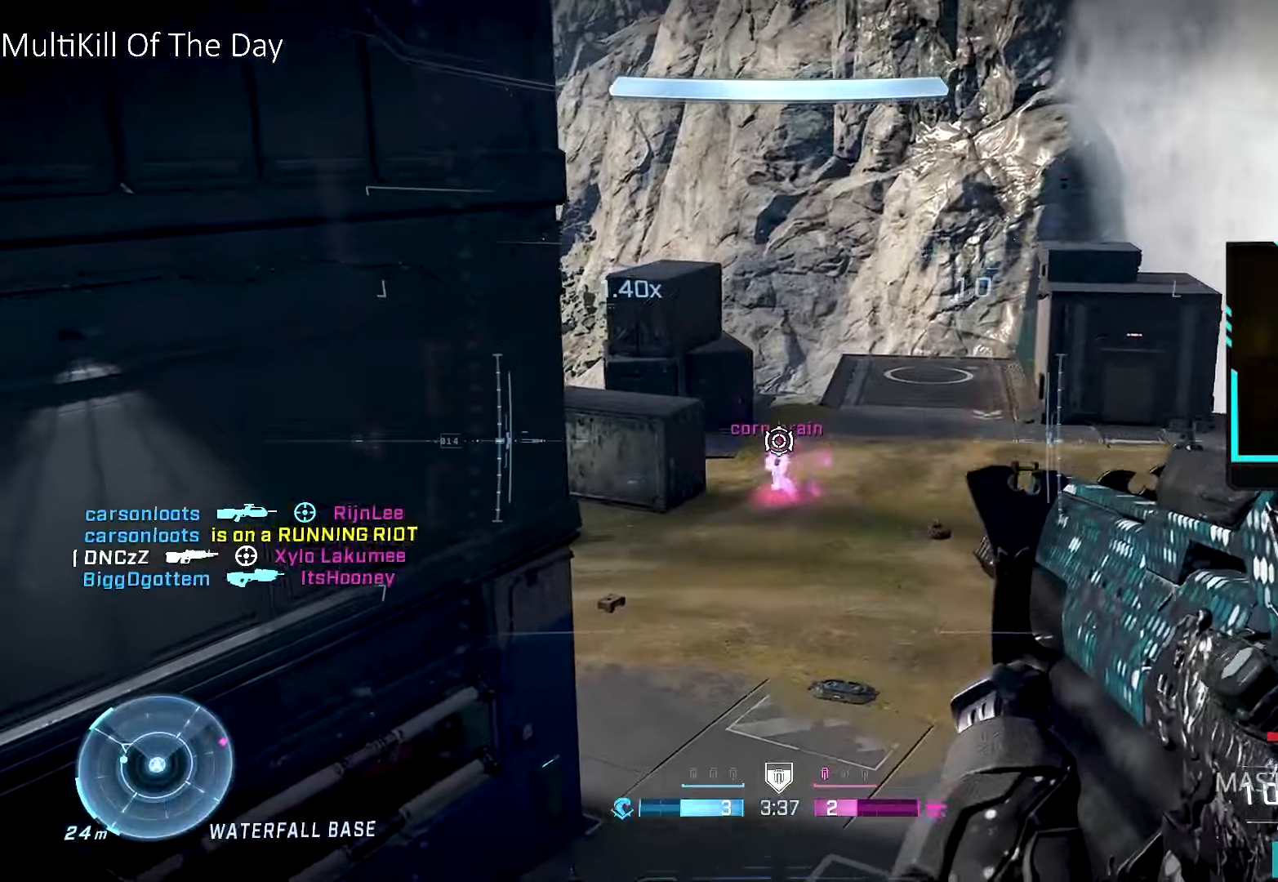
{"buttons": ["R2", "R3"], "left_stick": "up-right", "right_stick": "center", "events": [[16, "right_stick", "left"], [50, "left_stick", "right"], [66, "R2", "down"], [83, "right_stick", "center"], [166, "R2", "up"], [300, "left_stick", "up-right"], [333, "right_stick", "left"], [400, "R2", "down"], [416, "right_stick", "center"], [483, "R3", "down"]]}
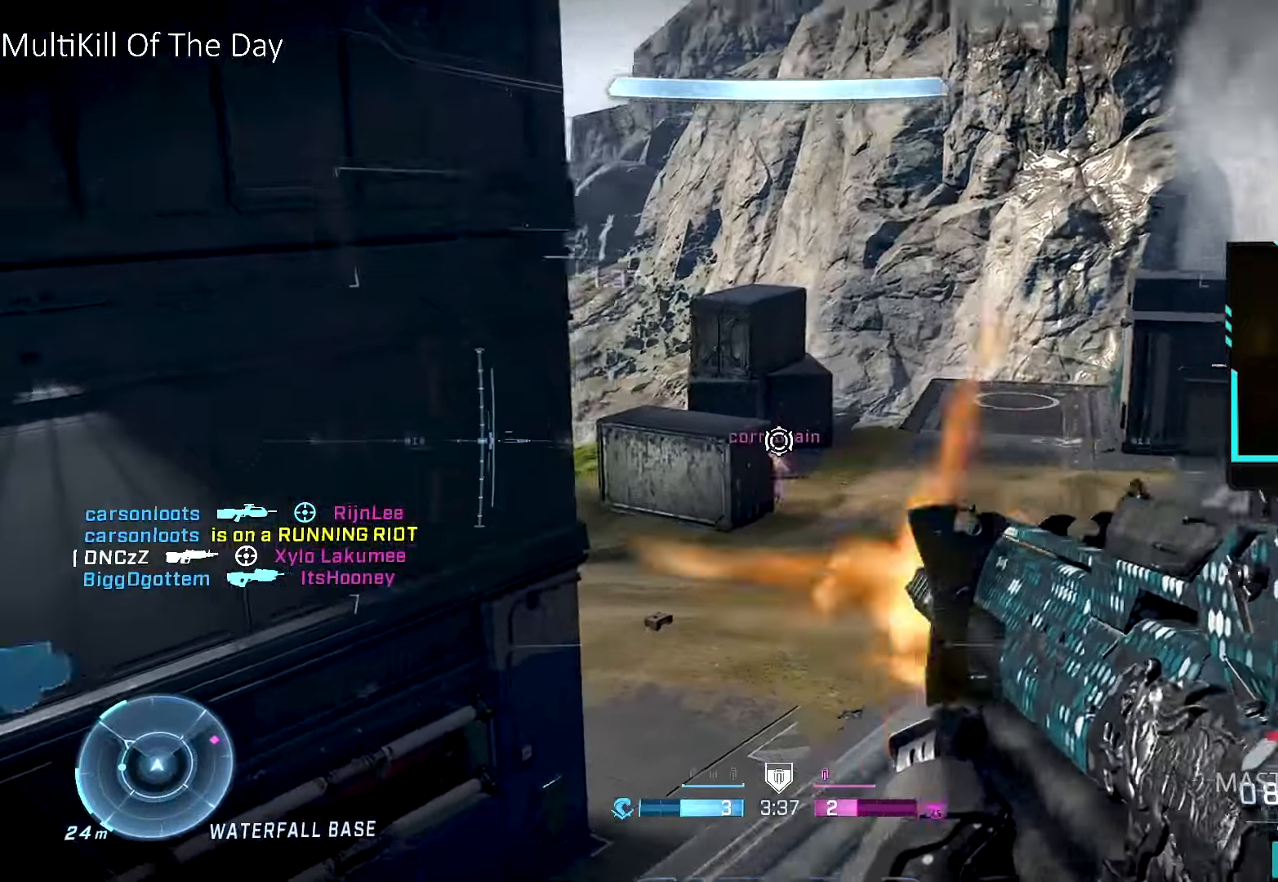
{"buttons": [], "left_stick": "up-right", "right_stick": "center", "events": [[16, "R2", "up"], [16, "right_stick", "right"], [83, "R3", "up"], [283, "L1", "down"], [283, "right_stick", "center"], [383, "L1", "up"]]}
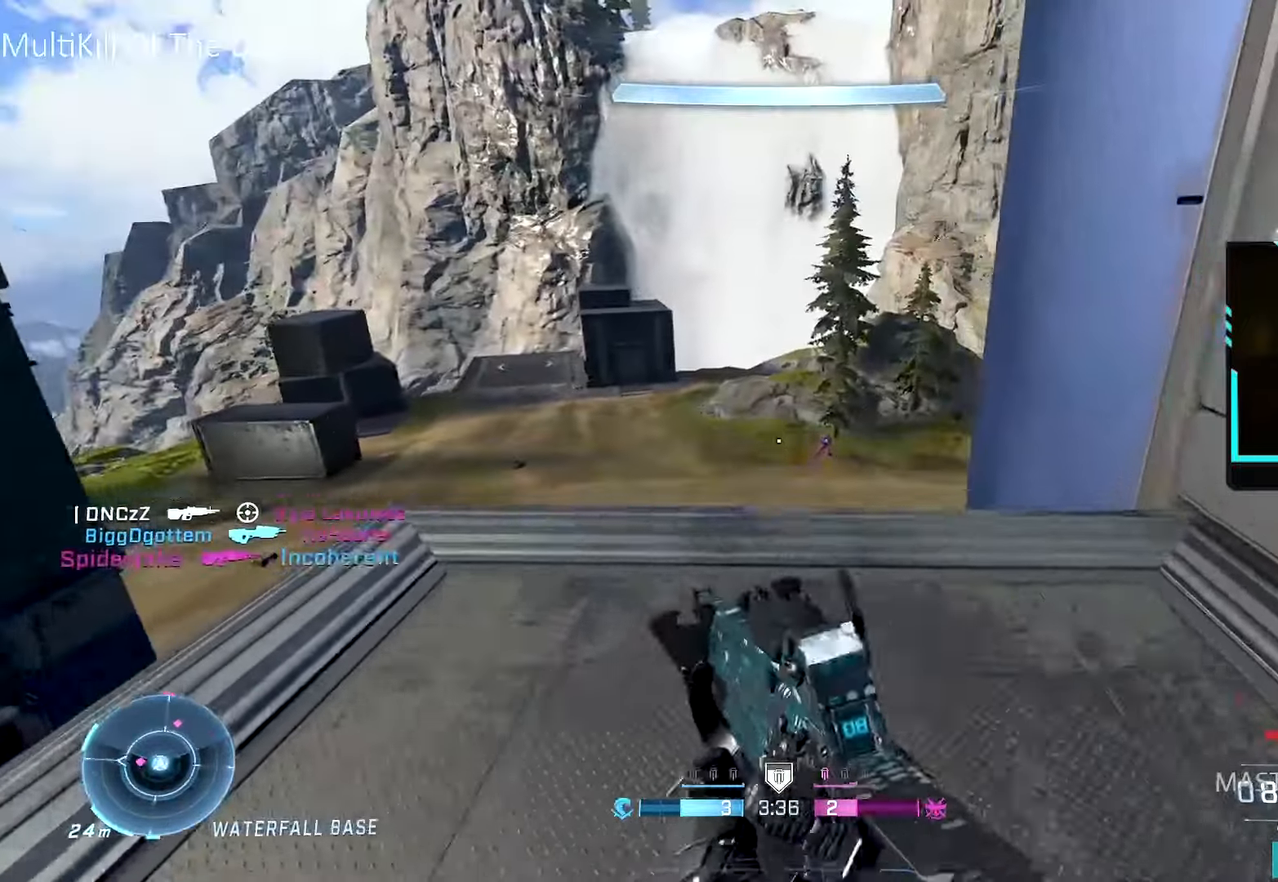
{"buttons": ["R2"], "left_stick": "down", "right_stick": "right", "events": [[16, "left_stick", "center"], [116, "left_stick", "up-right"], [116, "right_stick", "right"], [166, "R2", "down"], [216, "left_stick", "up-left"], [216, "right_stick", "center"], [283, "R2", "up"], [400, "R3", "down"], [400, "left_stick", "down-right"], [466, "right_stick", "right"], [483, "left_stick", "down"], [500, "R2", "down"], [500, "R3", "up"]]}
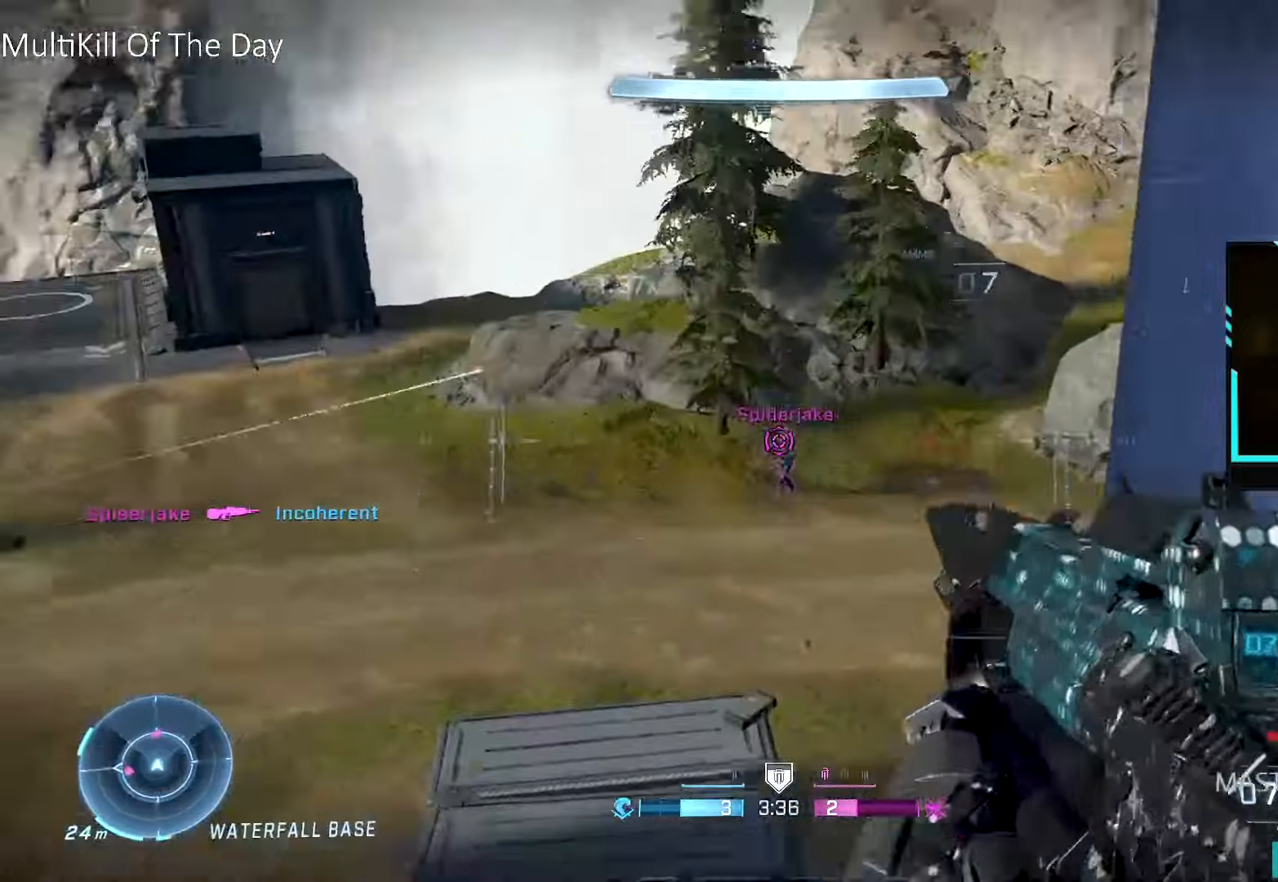
{"buttons": [], "left_stick": "down", "right_stick": "down-left", "events": [[66, "right_stick", "center"], [83, "R2", "up"], [83, "left_stick", "down-left"], [316, "R2", "down"], [333, "left_stick", "down"], [416, "X", "down"], [433, "R2", "up"], [466, "X", "up"], [483, "right_stick", "down-left"]]}
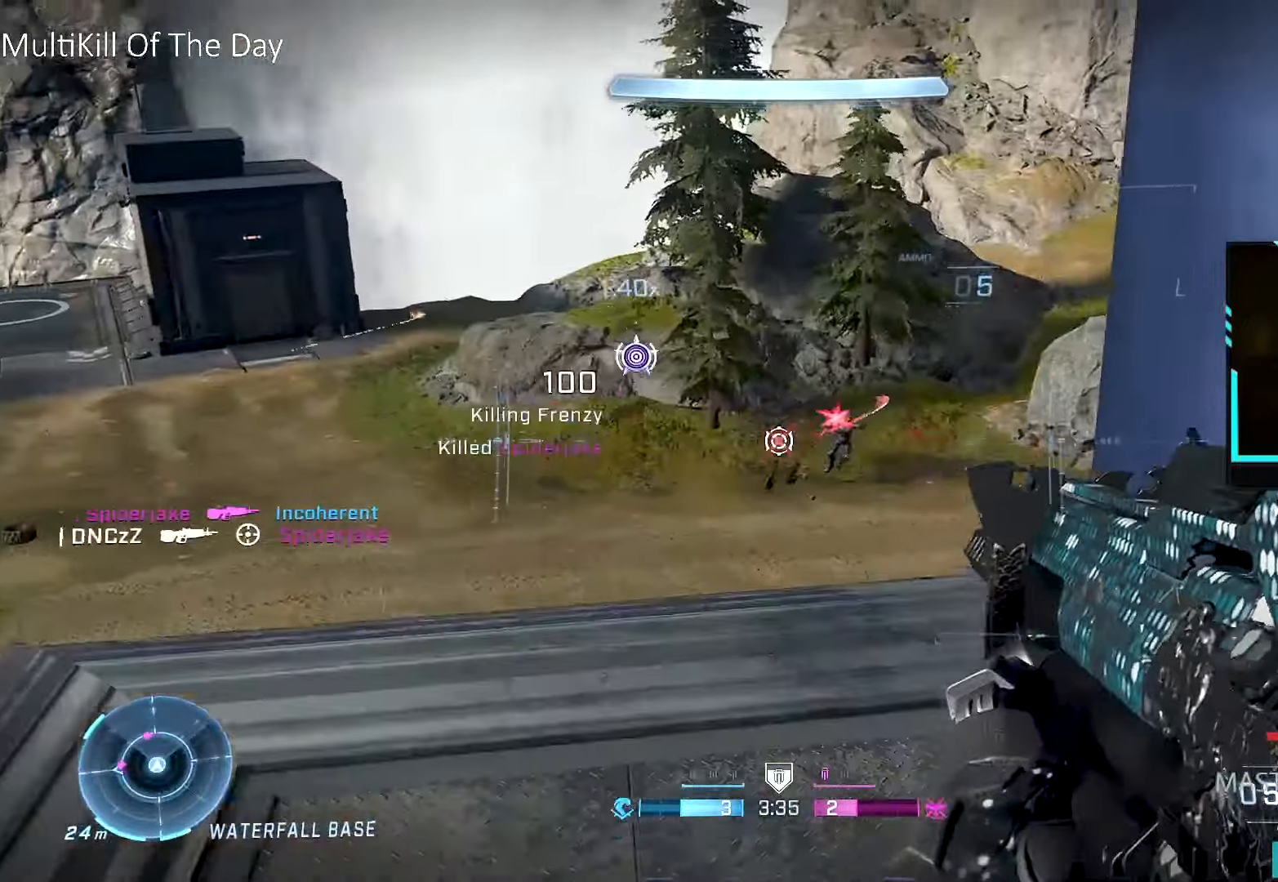
{"buttons": [], "left_stick": "up-left", "right_stick": "left", "events": [[183, "R3", "down"], [183, "left_stick", "down-left"], [316, "R3", "up"], [316, "right_stick", "left"], [500, "left_stick", "up-left"]]}
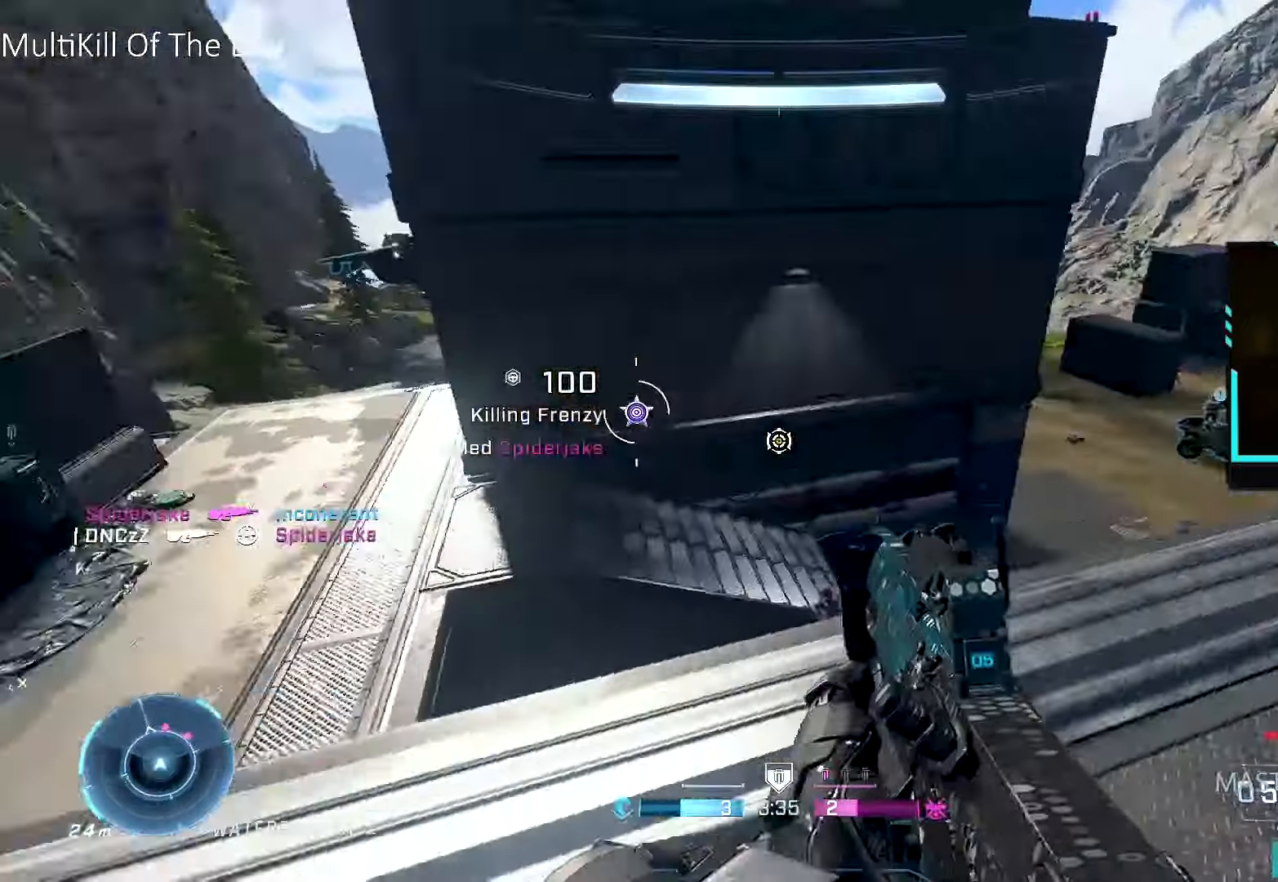
{"buttons": [], "left_stick": "left", "right_stick": "right", "events": [[83, "L1", "down"], [83, "left_stick", "up"], [183, "L1", "up"], [183, "right_stick", "center"], [216, "L3", "down"], [350, "L3", "up"], [350, "left_stick", "up-left"], [383, "right_stick", "down-right"], [450, "right_stick", "right"], [466, "left_stick", "left"]]}
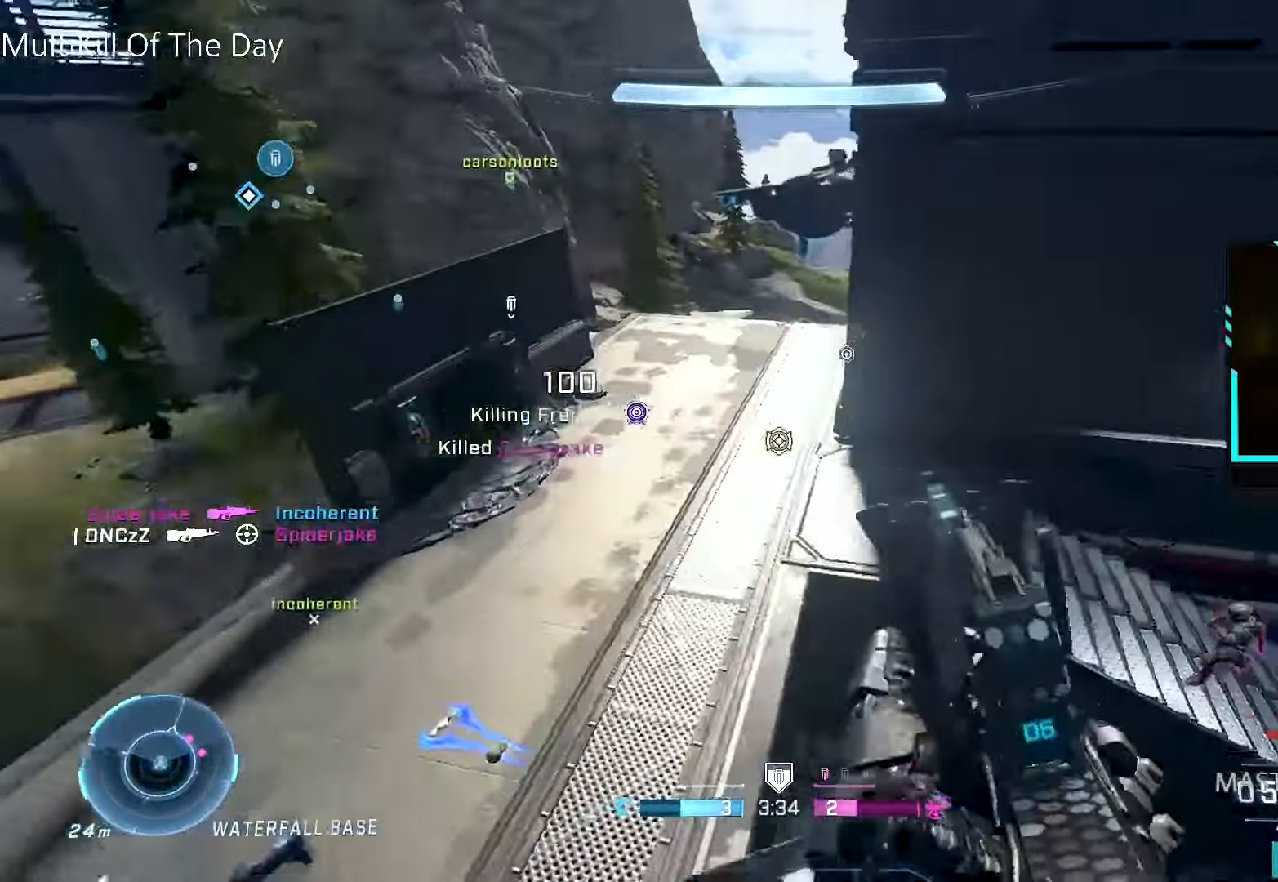
{"buttons": ["X"], "left_stick": "down-left", "right_stick": "center", "events": [[16, "left_stick", "down-left"], [83, "R1", "down"], [250, "R1", "up"], [250, "right_stick", "up-right"], [350, "right_stick", "center"], [483, "X", "down"]]}
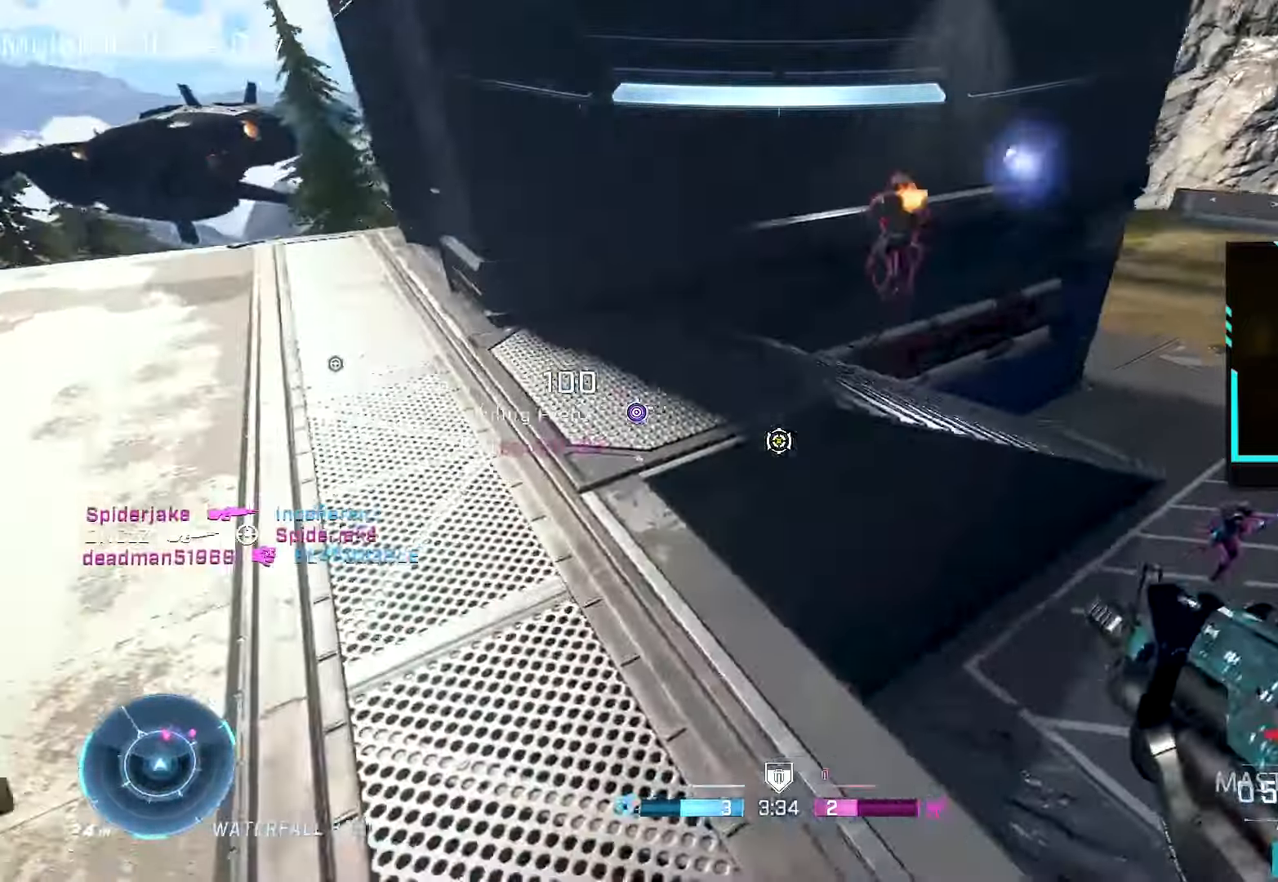
{"buttons": [], "left_stick": "up-right", "right_stick": "right", "events": [[216, "left_stick", "down-right"], [350, "X", "up"], [383, "left_stick", "right"], [416, "right_stick", "down"], [500, "left_stick", "up-right"], [500, "right_stick", "right"]]}
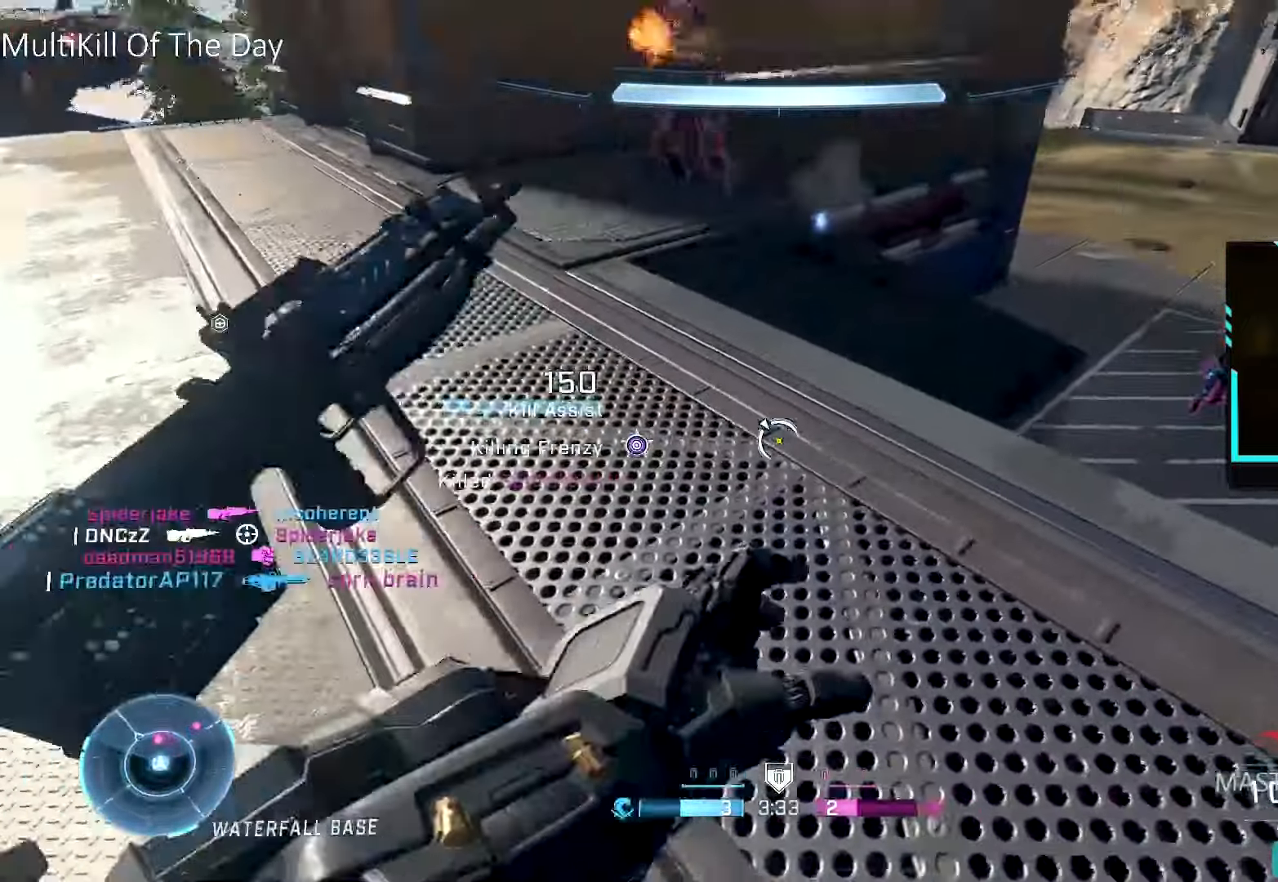
{"buttons": ["L1"], "left_stick": "up-left", "right_stick": "up-right", "events": [[66, "right_stick", "center"], [183, "left_stick", "down-left"], [183, "right_stick", "up-left"], [450, "left_stick", "up-left"], [500, "L1", "down"], [500, "right_stick", "up-right"]]}
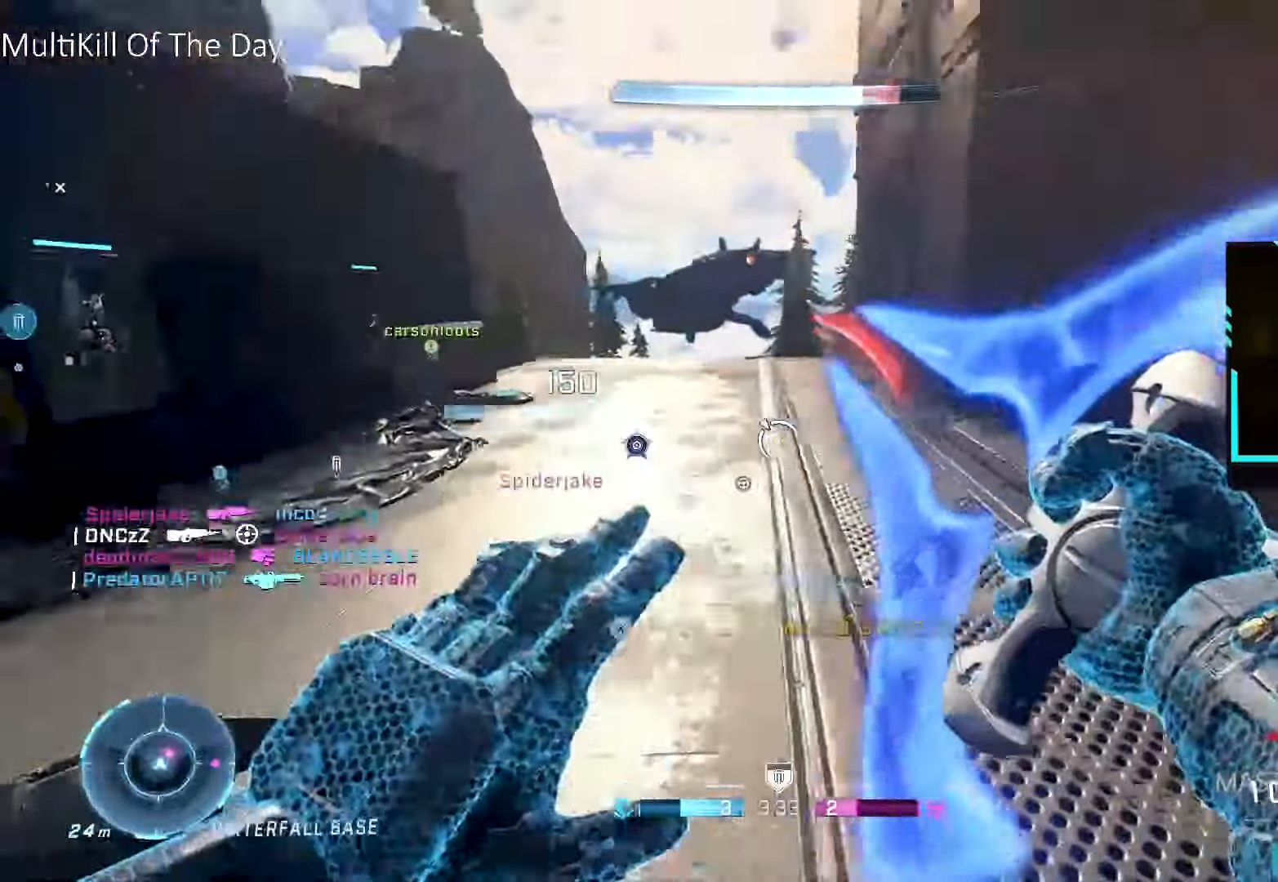
{"buttons": [], "left_stick": "up-right", "right_stick": "up-right", "events": [[50, "L3", "down"], [66, "right_stick", "right"], [100, "L1", "up"], [233, "L3", "up"], [233, "left_stick", "right"], [250, "right_stick", "up-right"], [466, "left_stick", "up-right"]]}
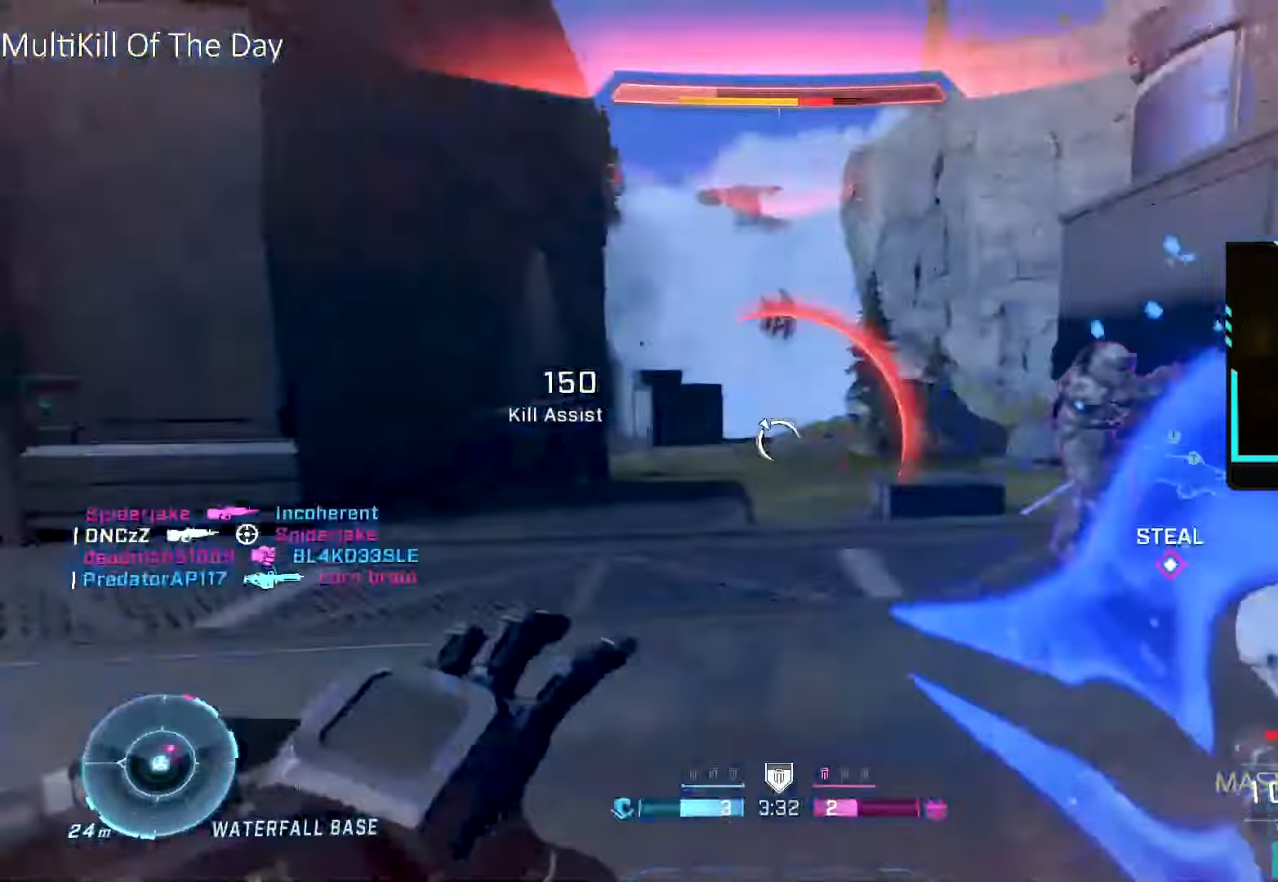
{"buttons": ["R2"], "left_stick": "up", "right_stick": "center", "events": [[83, "left_stick", "up"], [166, "right_stick", "center"], [250, "R2", "down"], [266, "right_stick", "down-left"], [483, "right_stick", "center"]]}
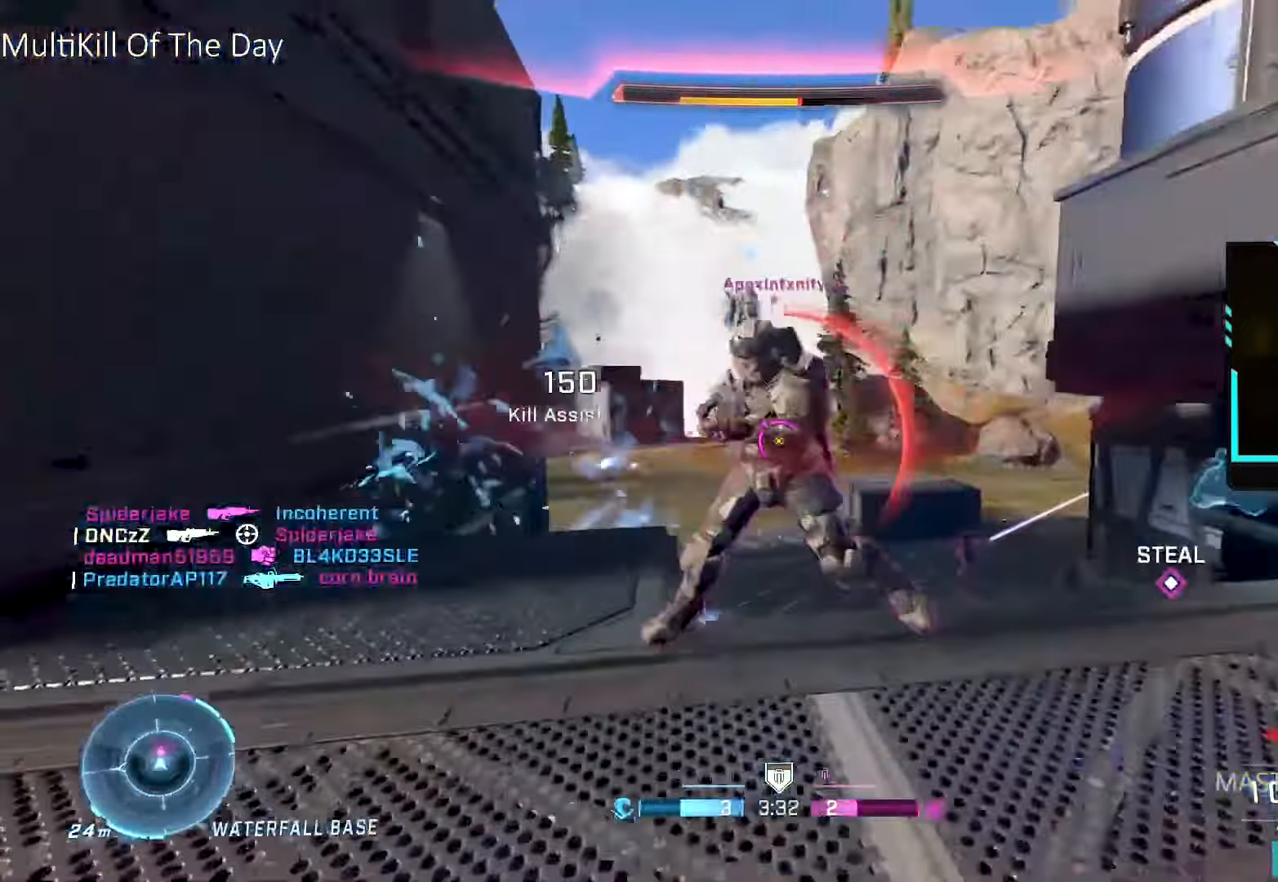
{"buttons": ["A", "L3"], "left_stick": "right", "right_stick": "down-left", "events": [[66, "left_stick", "right"], [66, "right_stick", "left"], [100, "R2", "up"], [350, "A", "down"], [366, "L3", "down"], [366, "right_stick", "center"], [466, "right_stick", "down-left"]]}
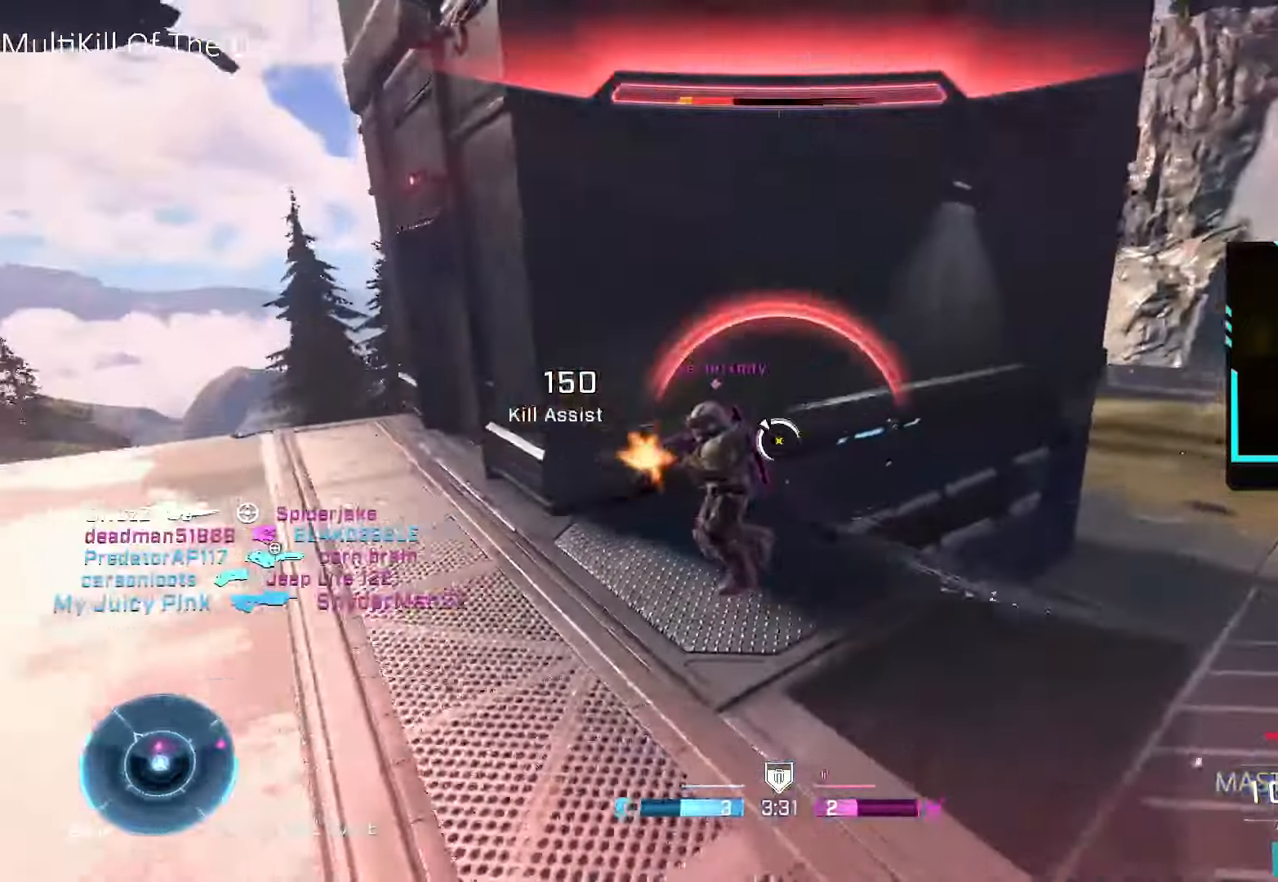
{"buttons": [], "left_stick": "up-right", "right_stick": "center", "events": [[33, "A", "up"], [100, "left_stick", "up-right"], [100, "right_stick", "left"], [133, "L3", "up"], [216, "R2", "down"], [216, "left_stick", "right"], [250, "right_stick", "center"], [316, "R2", "up"], [316, "left_stick", "up-right"], [333, "R2", "down"], [466, "R2", "up"]]}